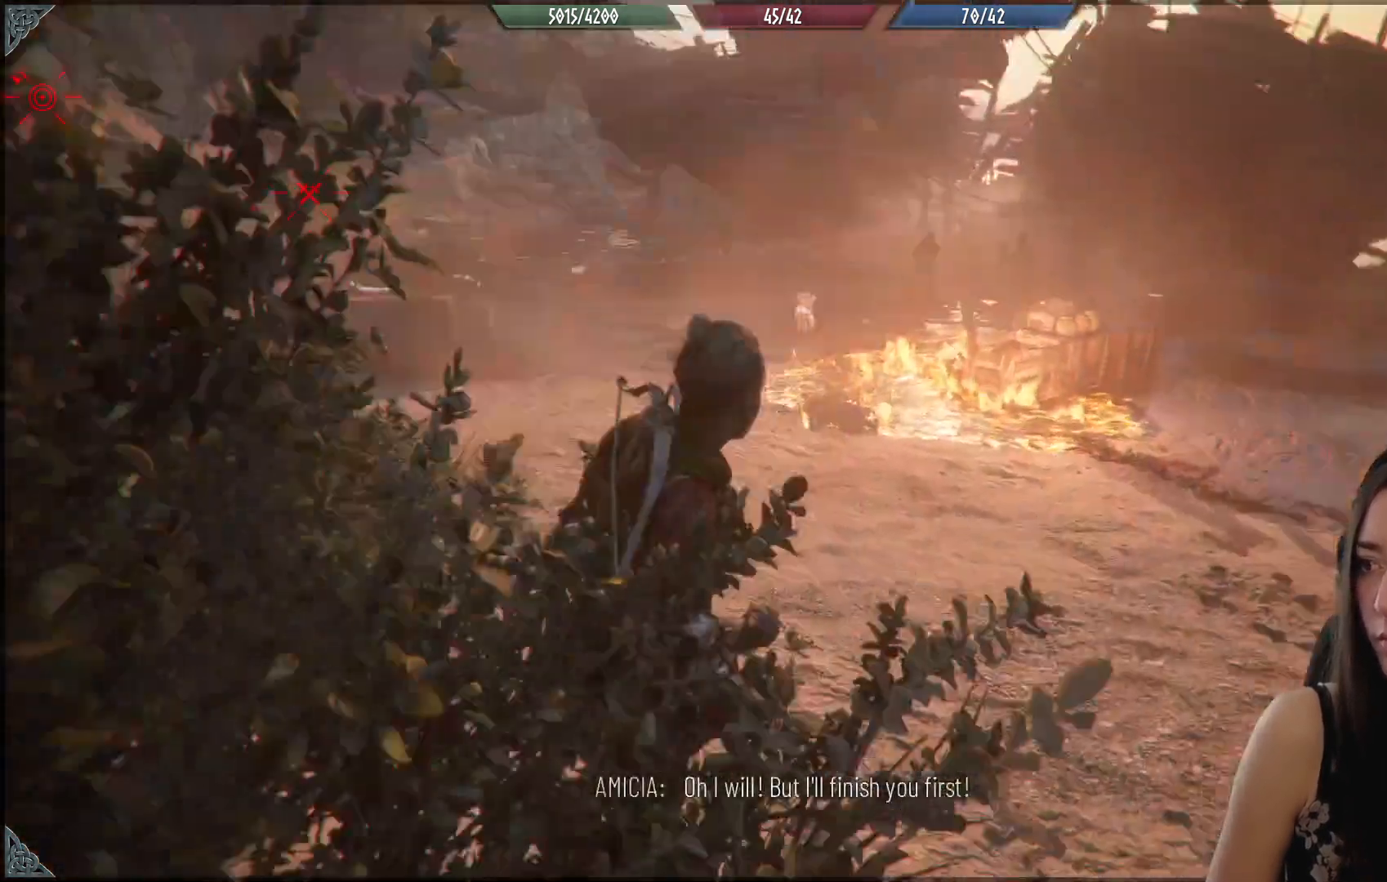
Gameplay with a controller (Xbox layout); each line is a JSON object with the inputs held at the frame after it (dt_ms = milliseconds from this image to that frame). "events" lists button and stick changes between this image and that frame as [ms after this image, input, new state], when the widget could be followed in between.
{"dt_ms": 500, "buttons": [], "left_stick": "right", "right_stick": "up-left", "events": [[33, "right_stick", "down-left"], [100, "right_stick", "left"], [417, "right_stick", "up-left"]]}
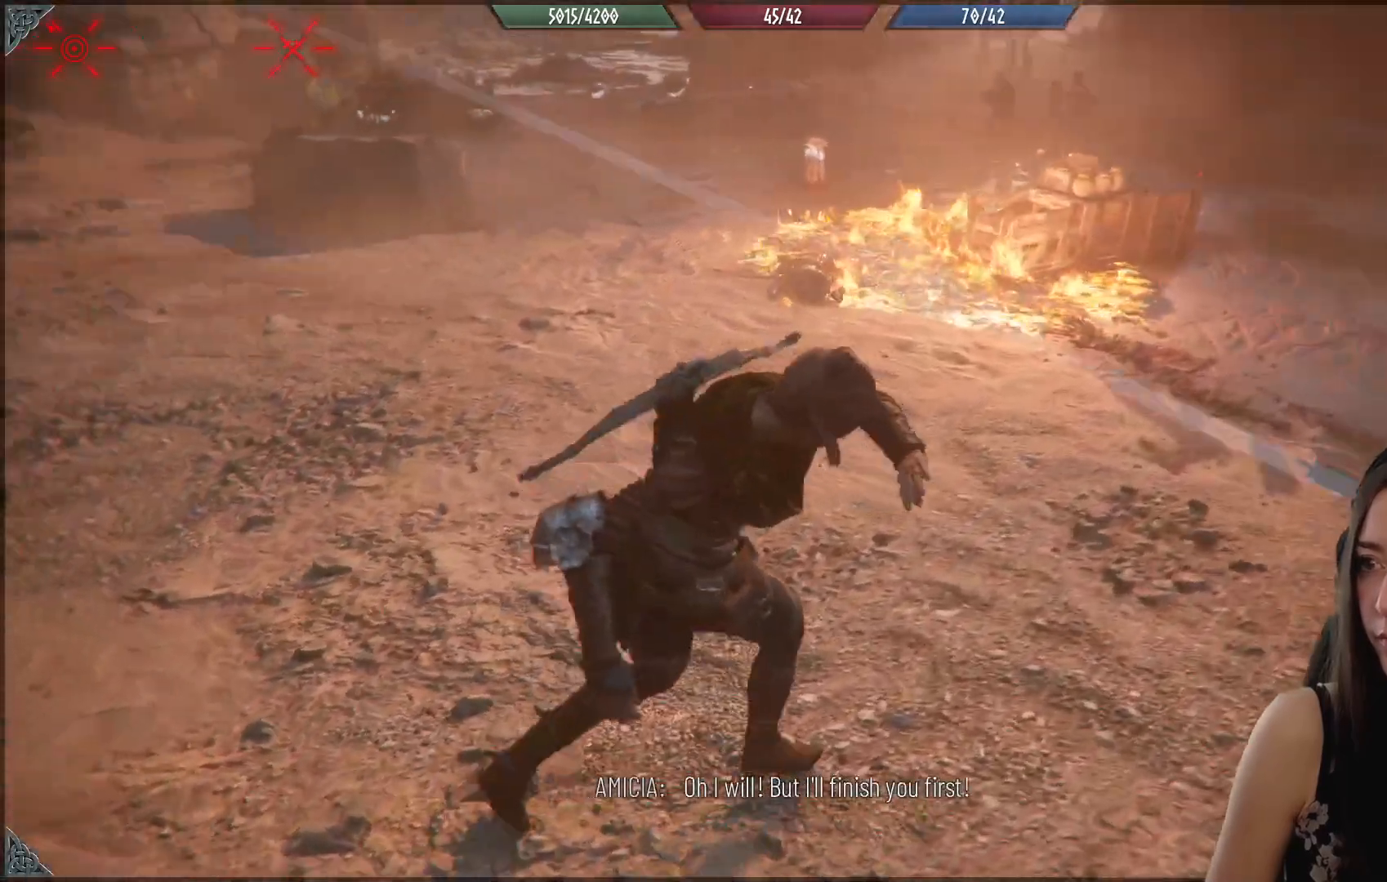
{"dt_ms": 500, "buttons": ["R2"], "left_stick": "right", "right_stick": "center", "events": [[100, "R2", "down"], [100, "right_stick", "center"]]}
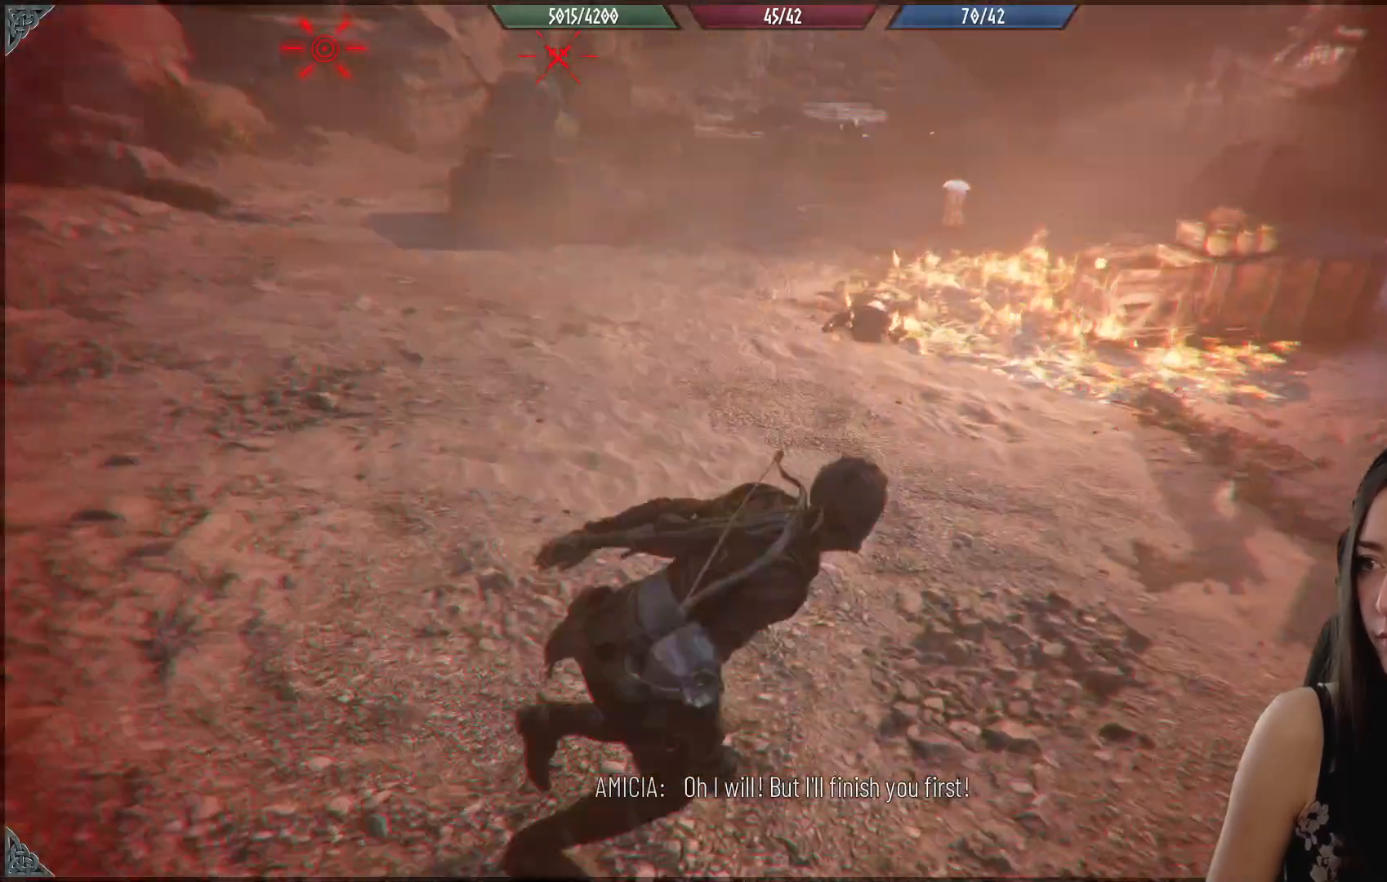
{"dt_ms": 500, "buttons": ["R2"], "left_stick": "up-right", "right_stick": "center", "events": [[100, "left_stick", "up-right"], [383, "right_stick", "right"], [500, "right_stick", "center"]]}
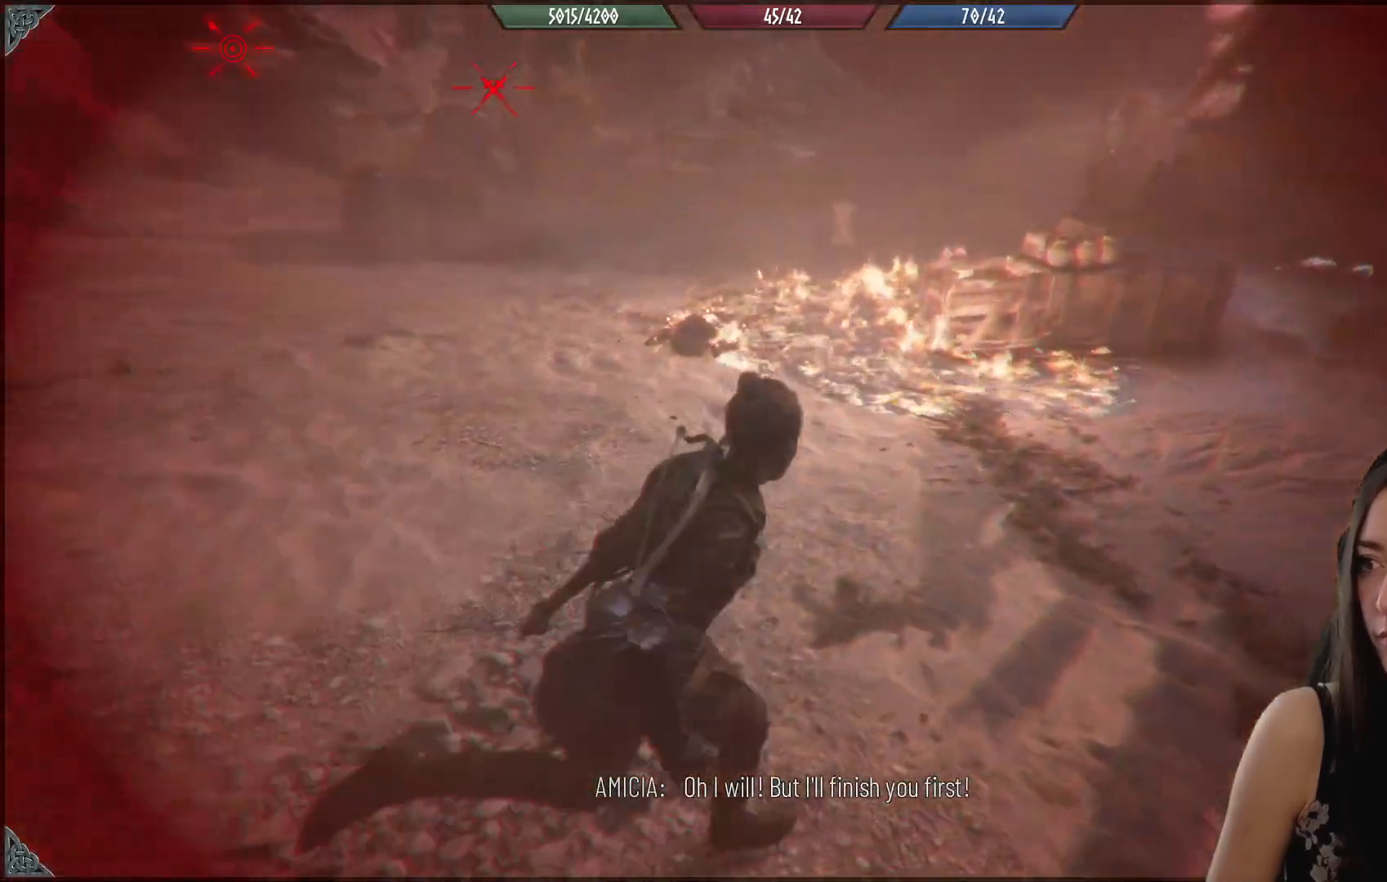
{"dt_ms": 500, "buttons": ["R2"], "left_stick": "up-right", "right_stick": "center", "events": []}
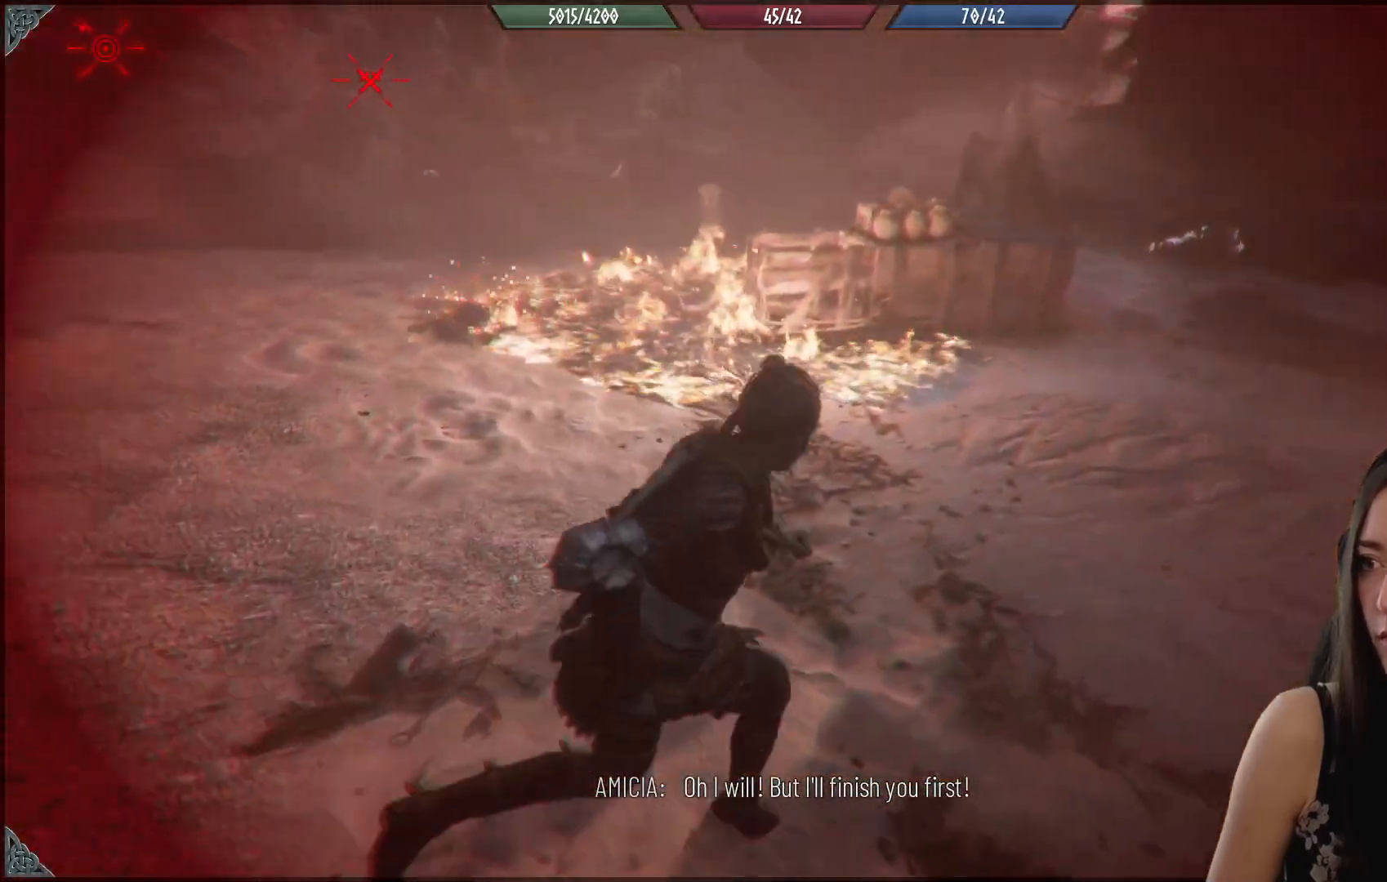
{"dt_ms": 500, "buttons": ["R2"], "left_stick": "up-right", "right_stick": "up-left", "events": [[433, "right_stick", "up-left"]]}
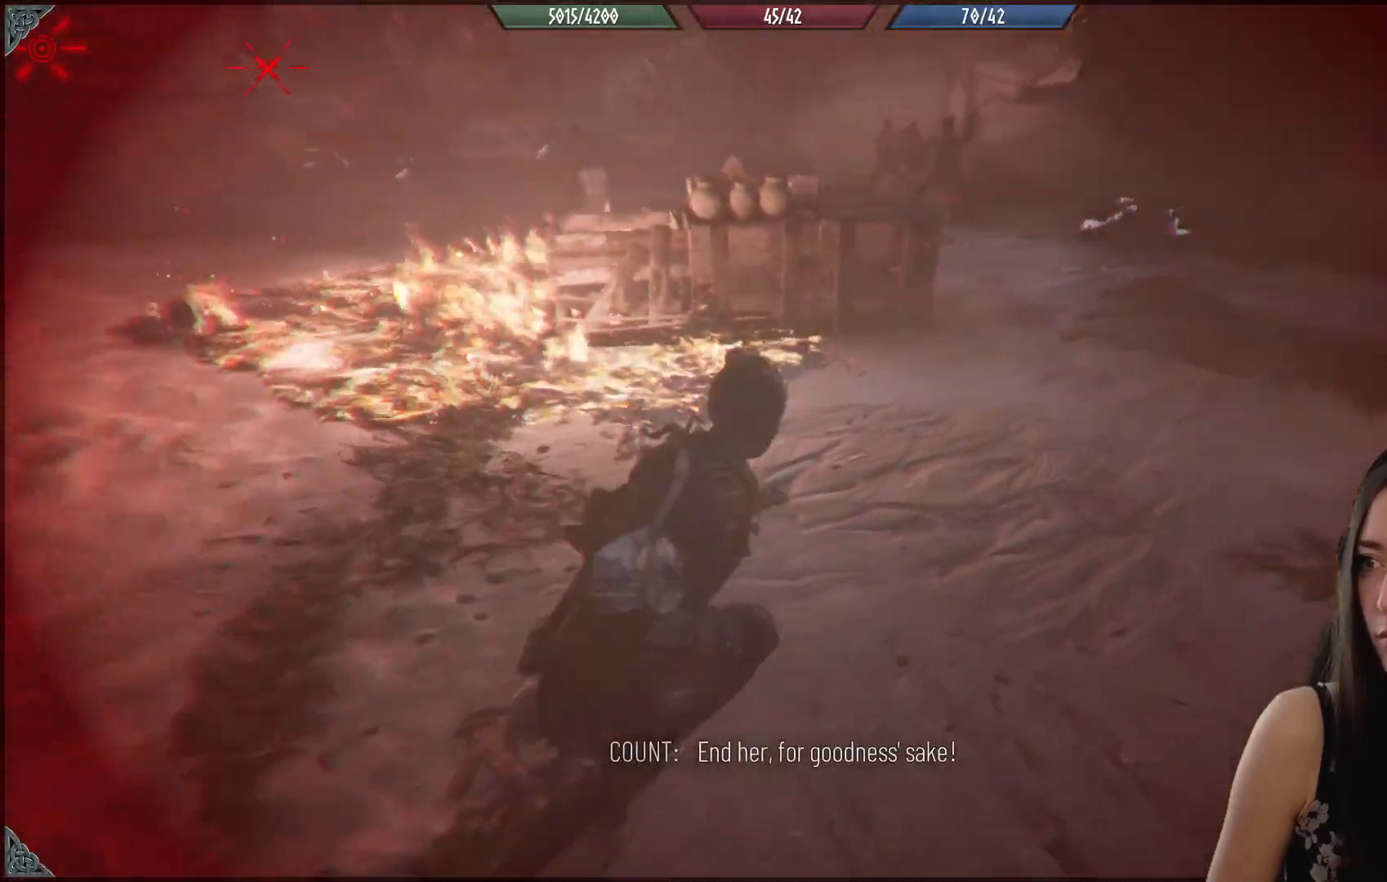
{"dt_ms": 500, "buttons": ["R2"], "left_stick": "up-right", "right_stick": "up-left", "events": [[200, "right_stick", "center"], [483, "right_stick", "up-left"]]}
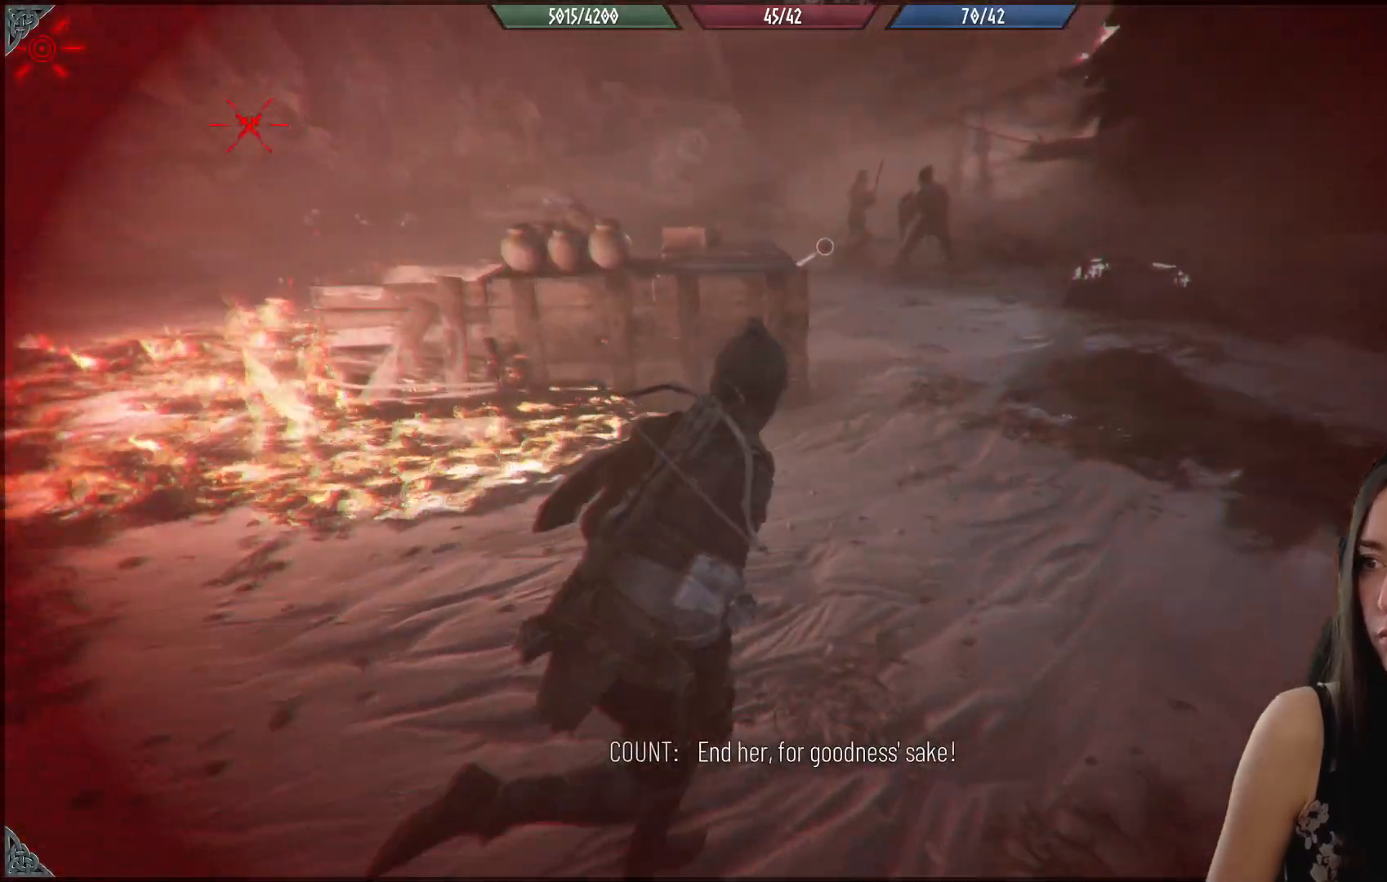
{"dt_ms": 500, "buttons": [], "left_stick": "up-left", "right_stick": "center", "events": [[17, "left_stick", "up"], [217, "R2", "up"], [283, "right_stick", "center"], [400, "left_stick", "up-left"]]}
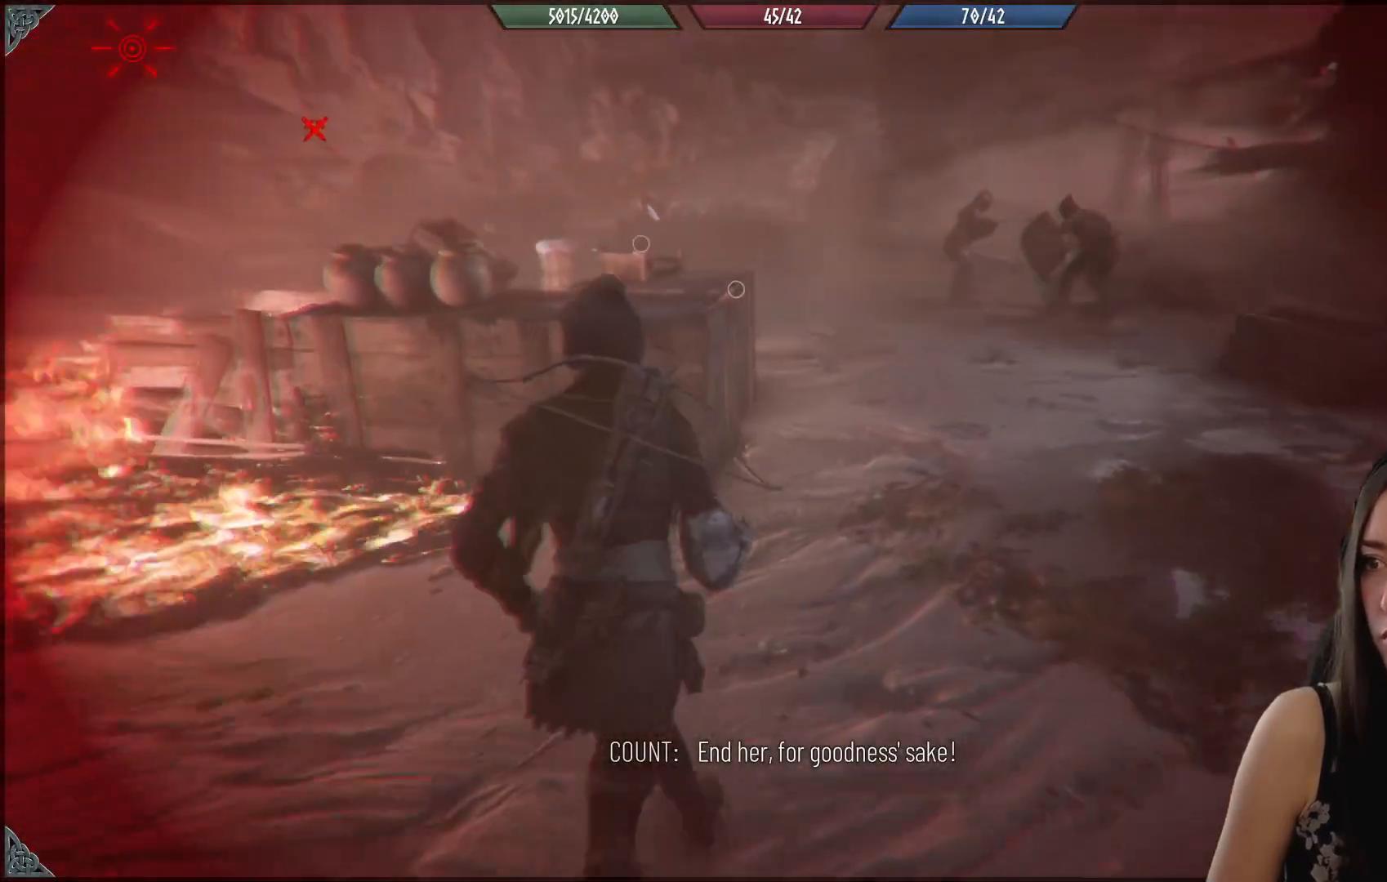
{"dt_ms": 500, "buttons": [], "left_stick": "center", "right_stick": "center", "events": [[67, "left_stick", "up"], [183, "right_stick", "left"], [350, "left_stick", "up-left"], [400, "right_stick", "center"], [500, "left_stick", "center"]]}
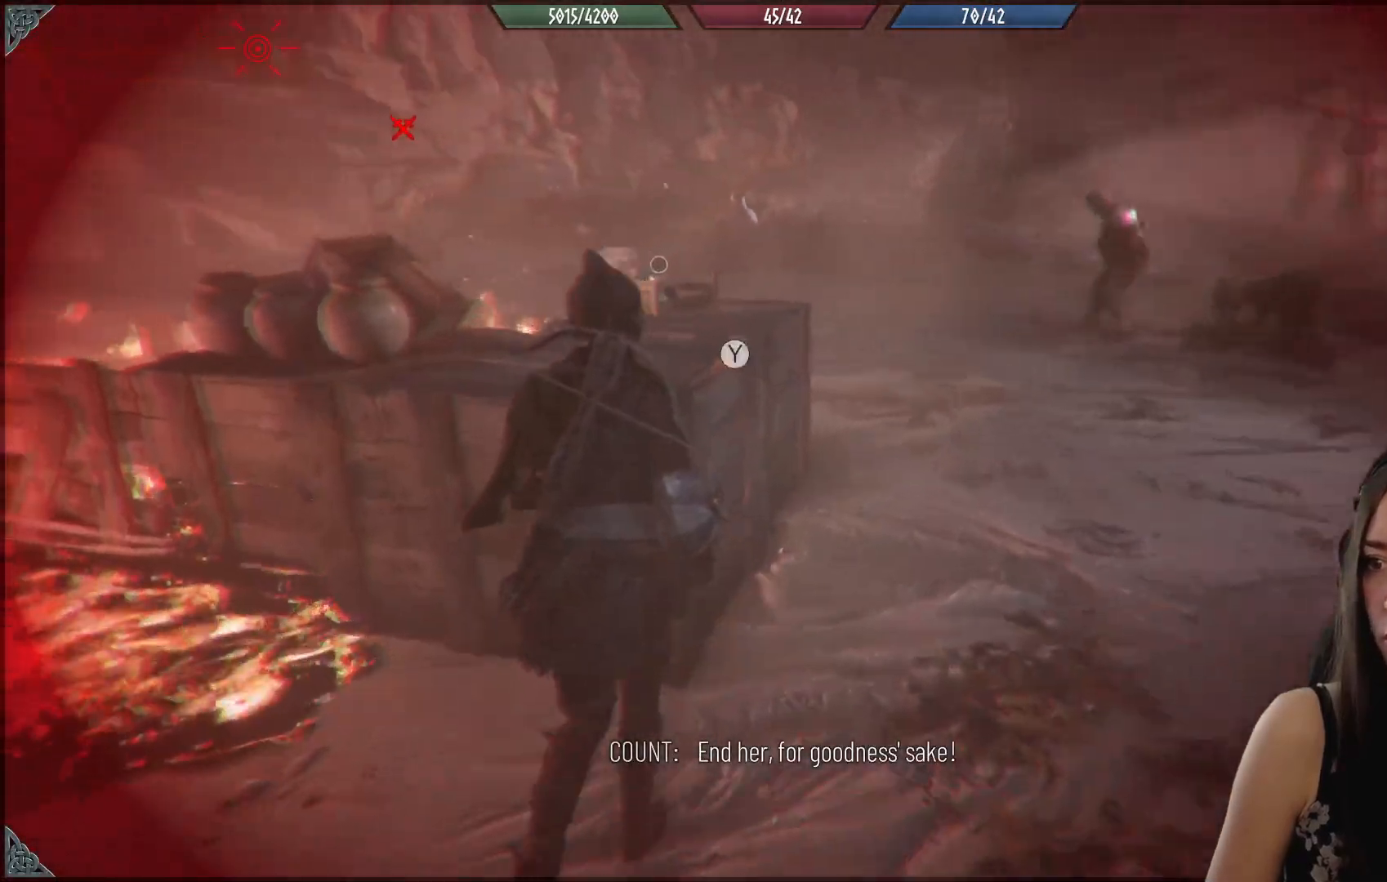
{"dt_ms": 500, "buttons": ["R1"], "left_stick": "center", "right_stick": "center", "events": [[33, "Y", "down"], [133, "Y", "up"], [383, "R1", "down"]]}
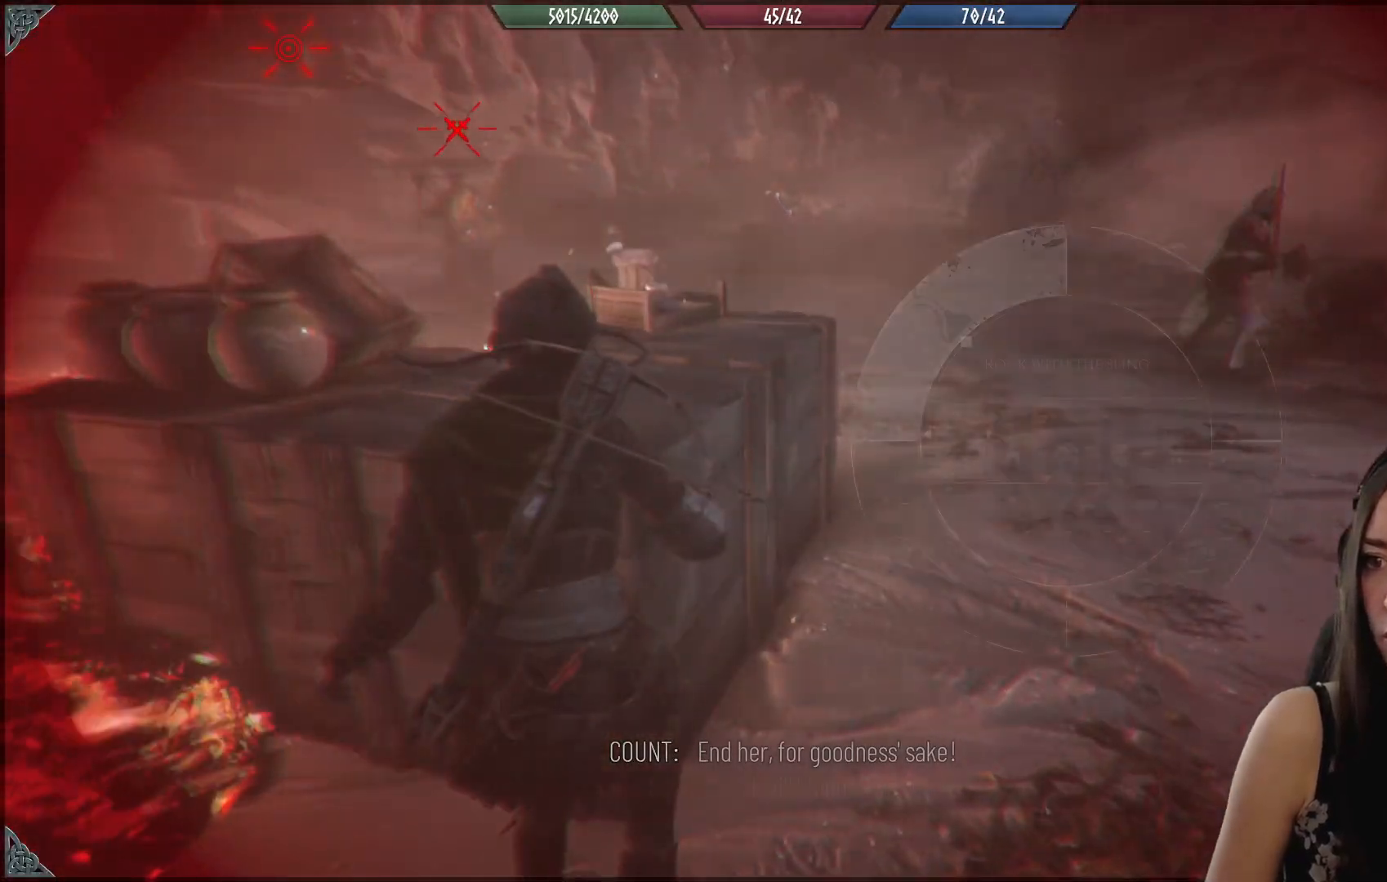
{"dt_ms": 500, "buttons": ["R1"], "left_stick": "center", "right_stick": "center", "events": []}
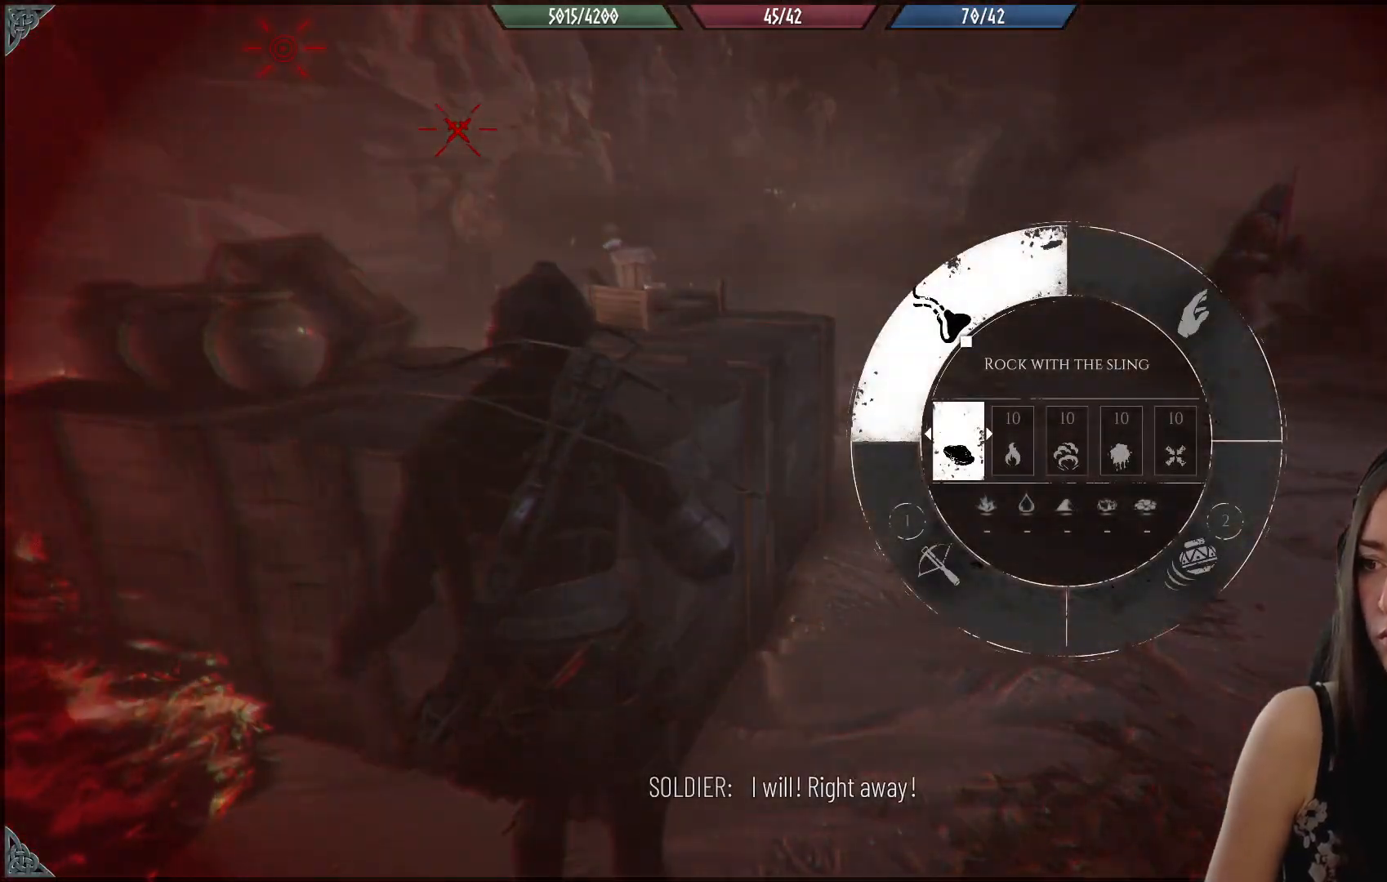
{"dt_ms": 500, "buttons": [], "left_stick": "center", "right_stick": "center", "events": [[50, "right_stick", "down-left"], [383, "right_stick", "center"], [400, "R1", "up"]]}
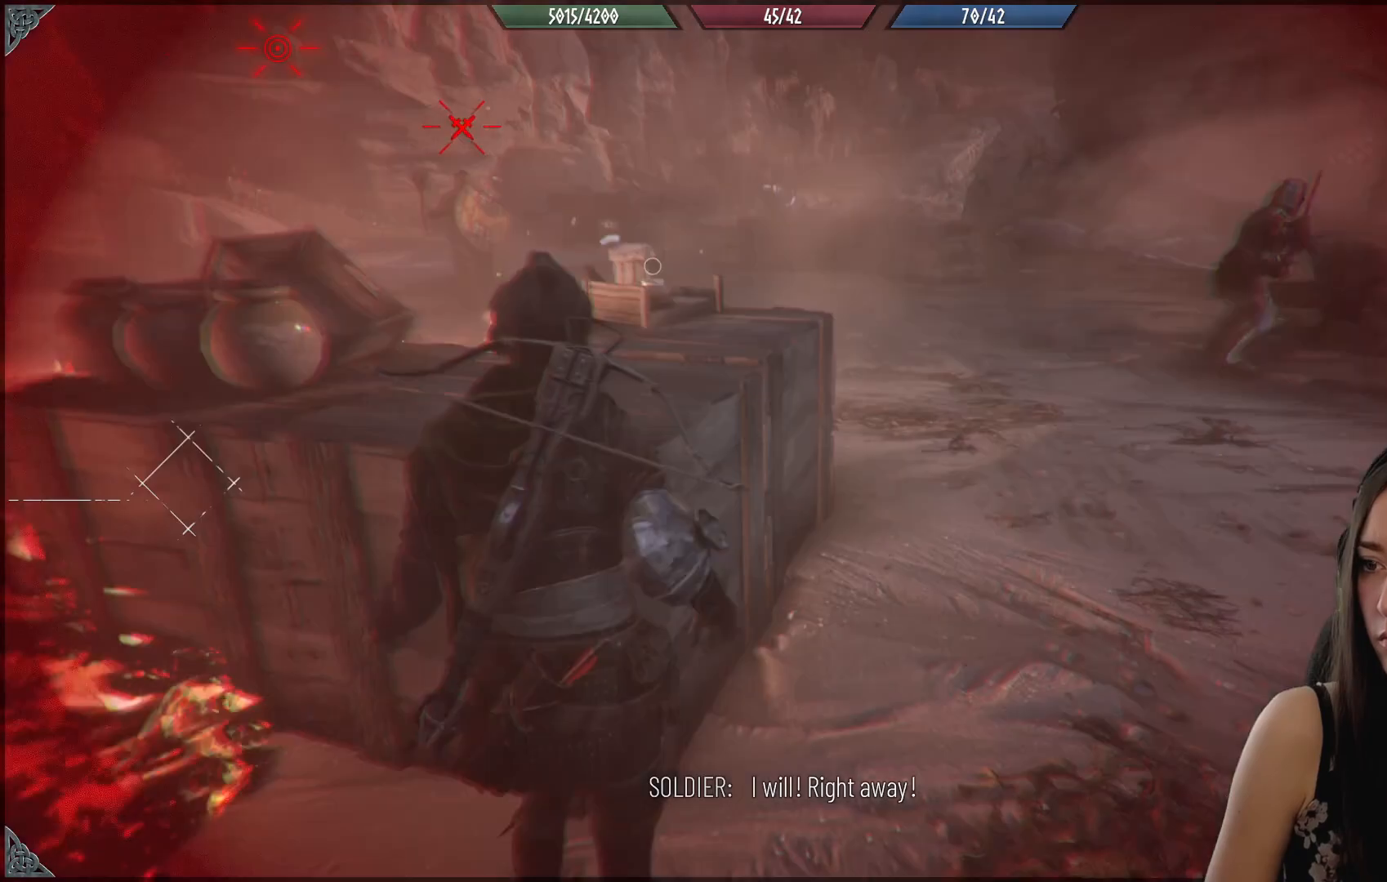
{"dt_ms": 500, "buttons": [], "left_stick": "center", "right_stick": "center", "events": [[100, "right_stick", "up-left"], [467, "right_stick", "center"]]}
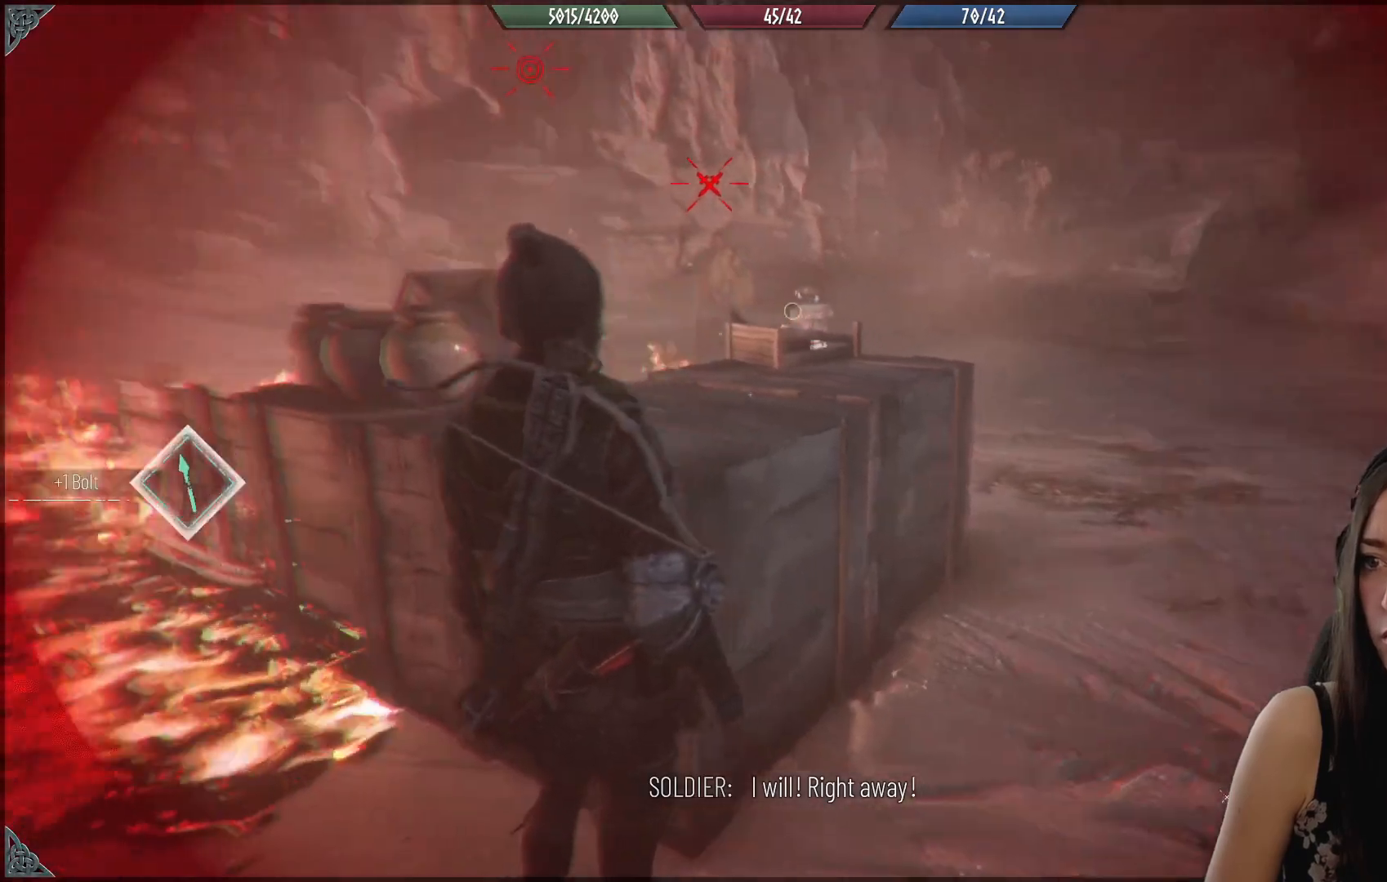
{"dt_ms": 500, "buttons": [], "left_stick": "center", "right_stick": "center", "events": [[183, "B", "down"], [267, "B", "up"]]}
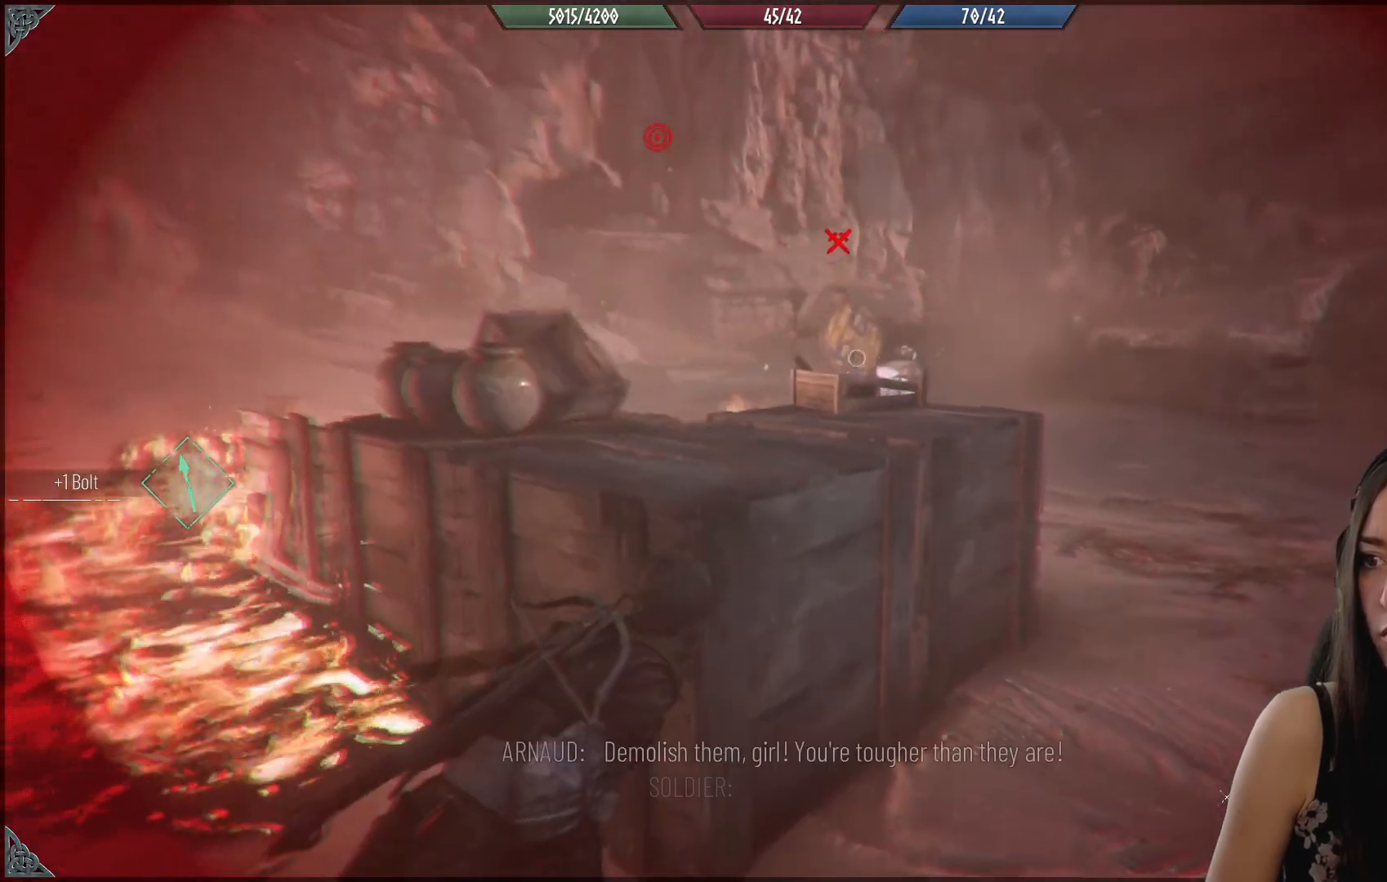
{"dt_ms": 500, "buttons": [], "left_stick": "center", "right_stick": "right", "events": [[300, "right_stick", "up-right"], [400, "right_stick", "right"]]}
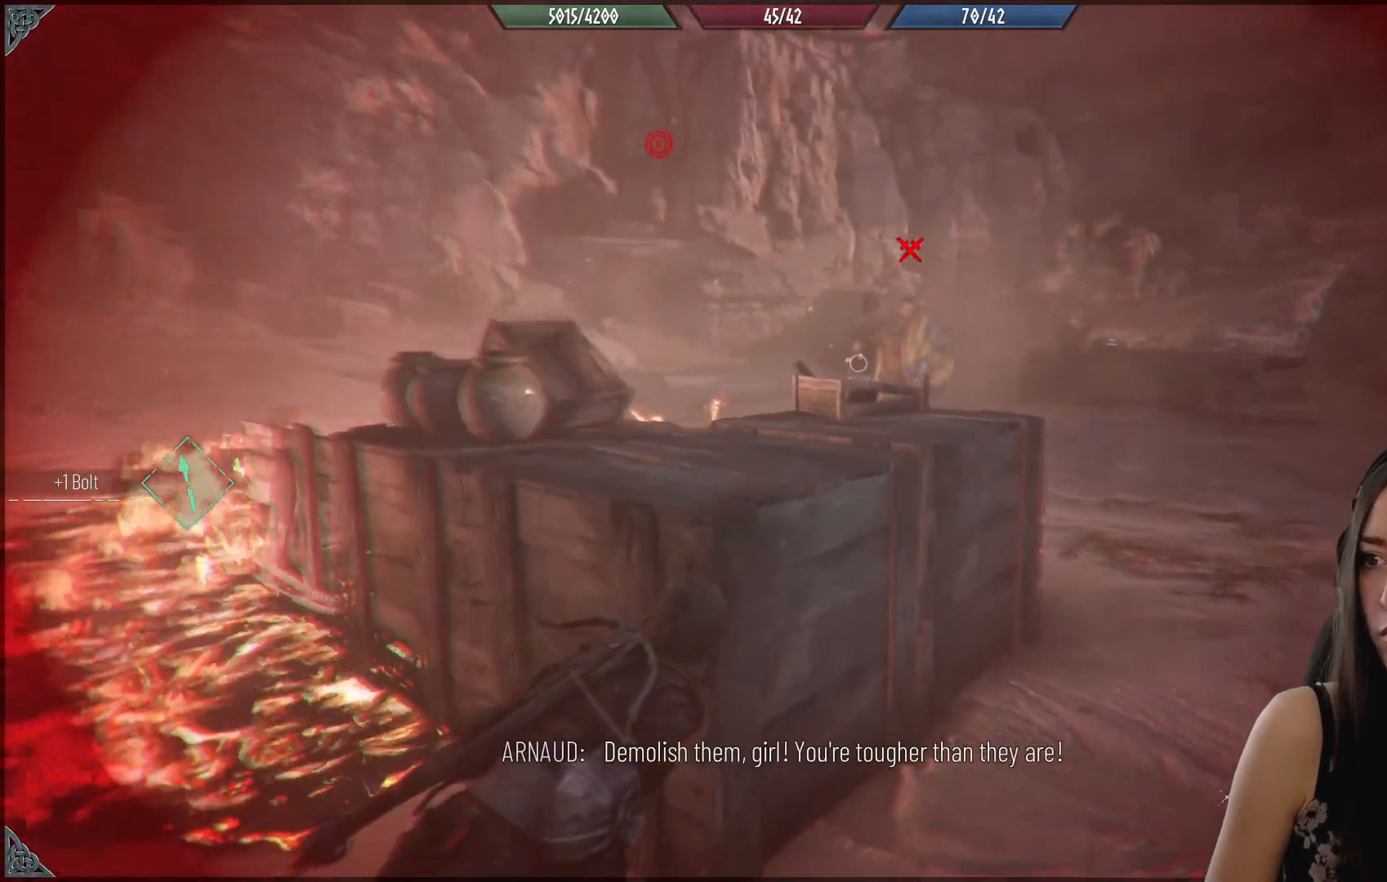
{"dt_ms": 500, "buttons": [], "left_stick": "center", "right_stick": "center", "events": [[83, "right_stick", "center"]]}
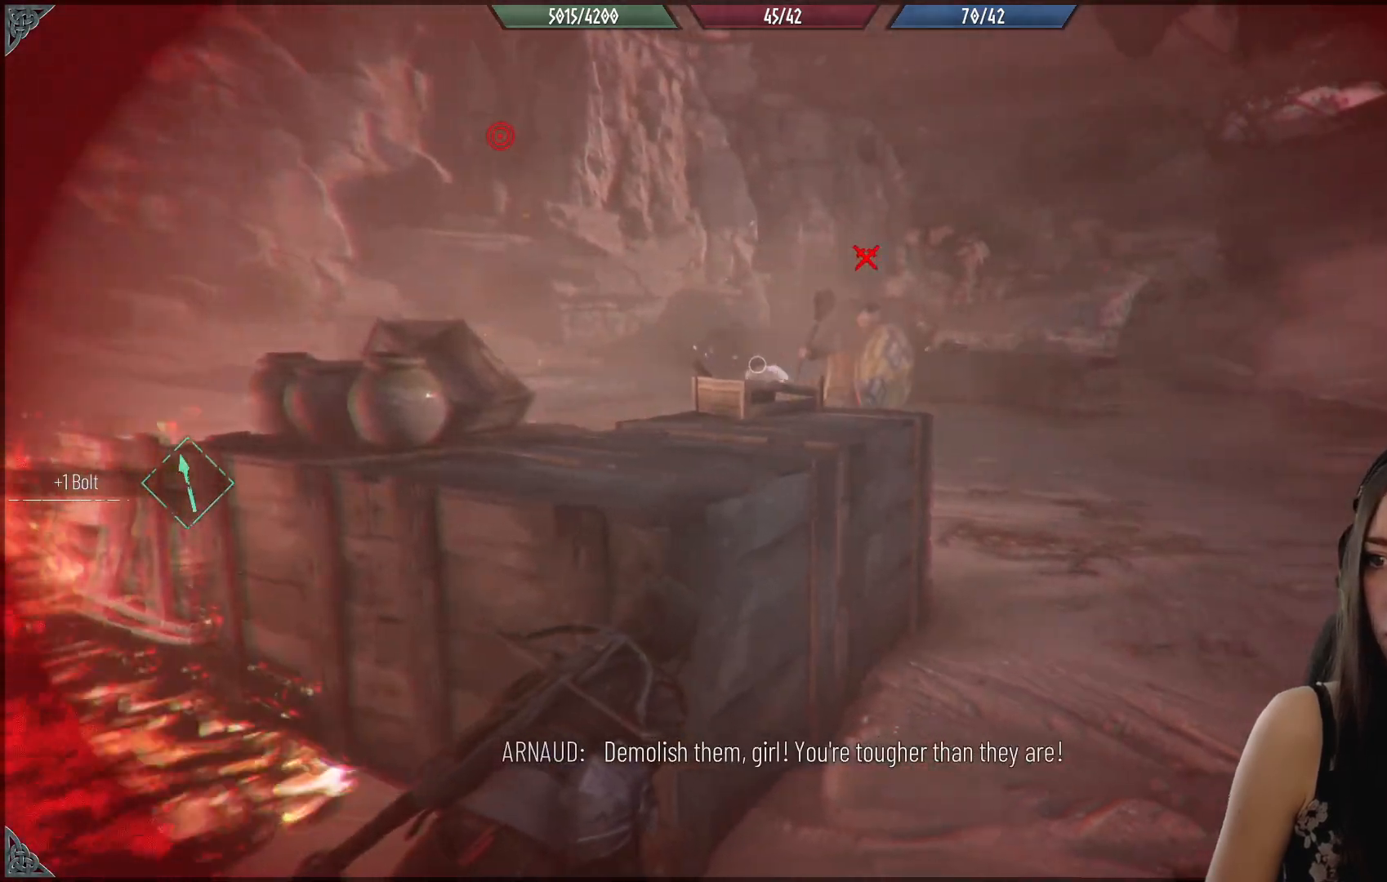
{"dt_ms": 500, "buttons": [], "left_stick": "down-left", "right_stick": "right", "events": [[83, "left_stick", "down-left"], [183, "right_stick", "right"]]}
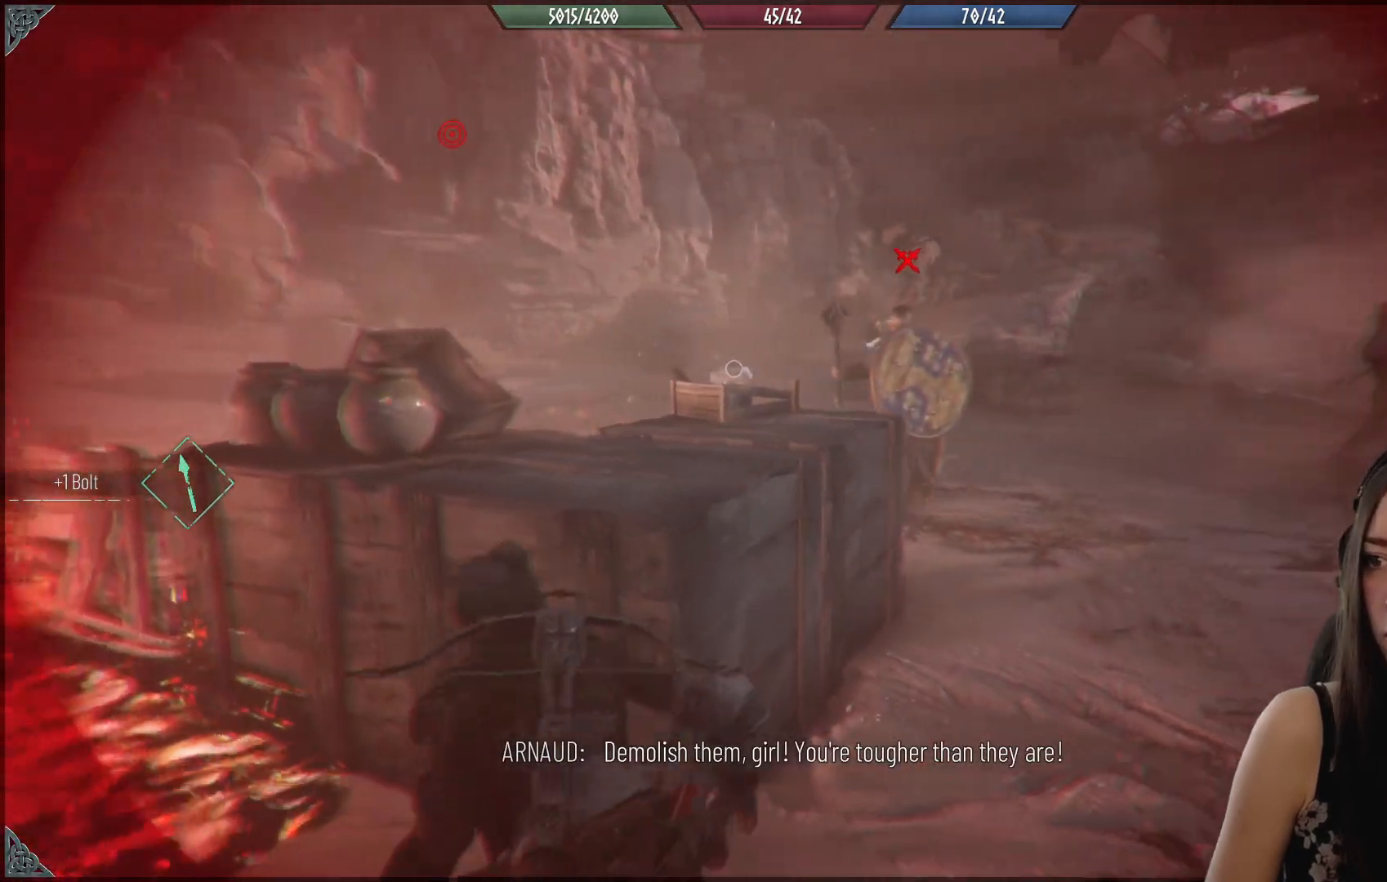
{"dt_ms": 500, "buttons": [], "left_stick": "down-left", "right_stick": "up-right", "events": [[167, "right_stick", "center"], [400, "right_stick", "up-right"]]}
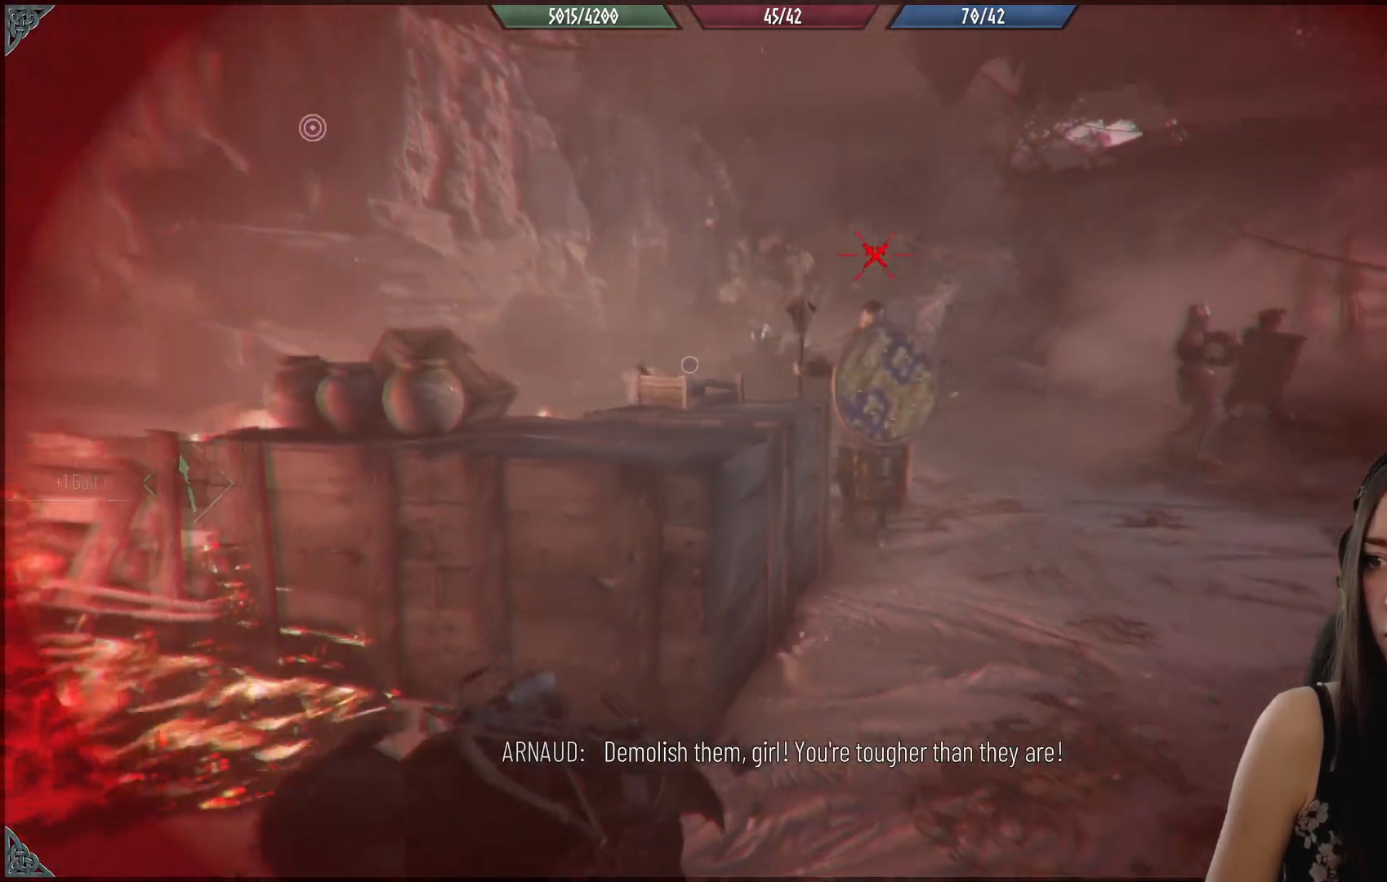
{"dt_ms": 1000, "buttons": [], "left_stick": "down-left", "right_stick": "center"}
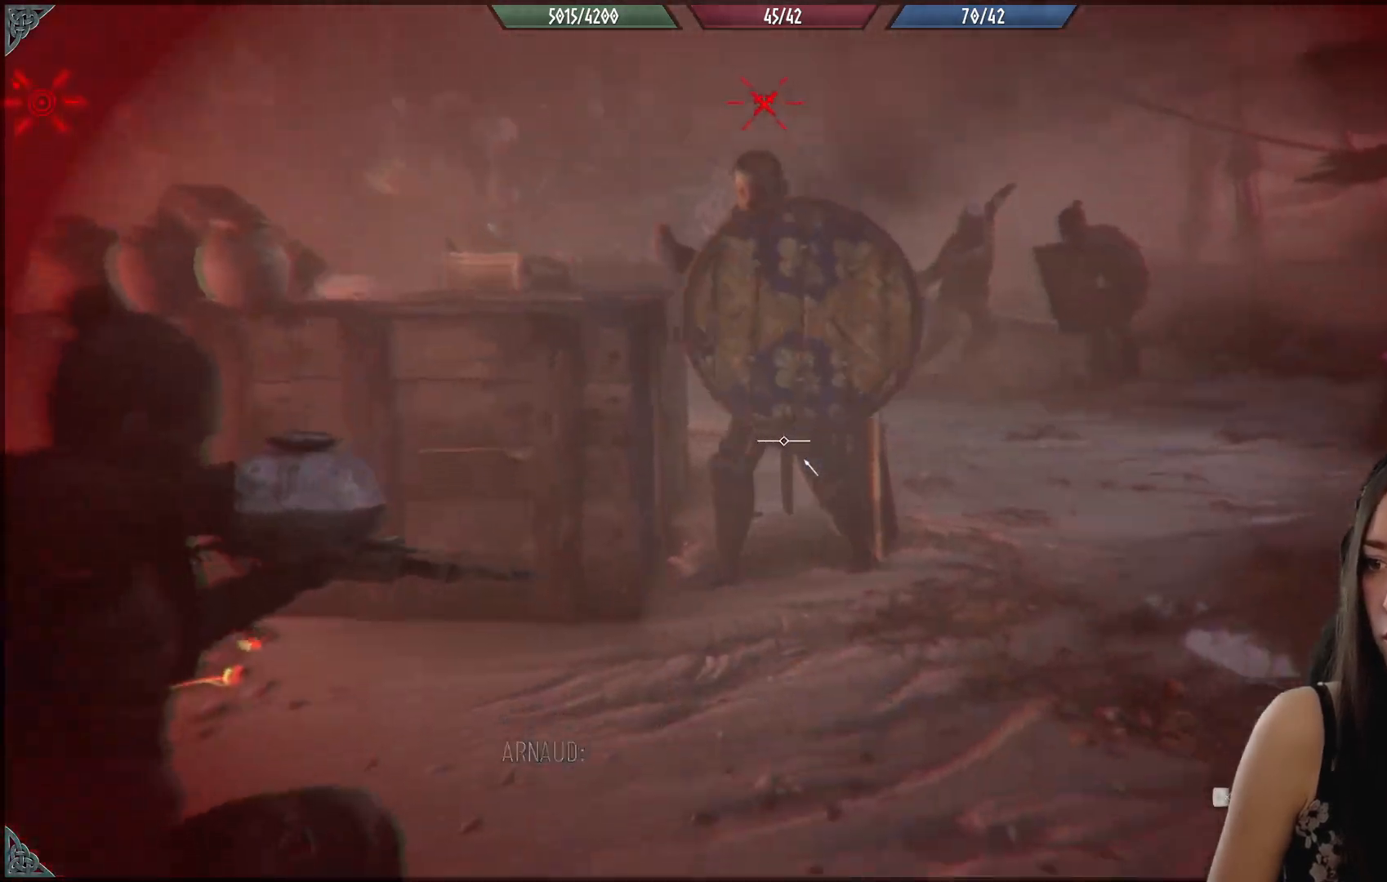
{"dt_ms": 500, "buttons": [], "left_stick": "down-left", "right_stick": "center", "events": []}
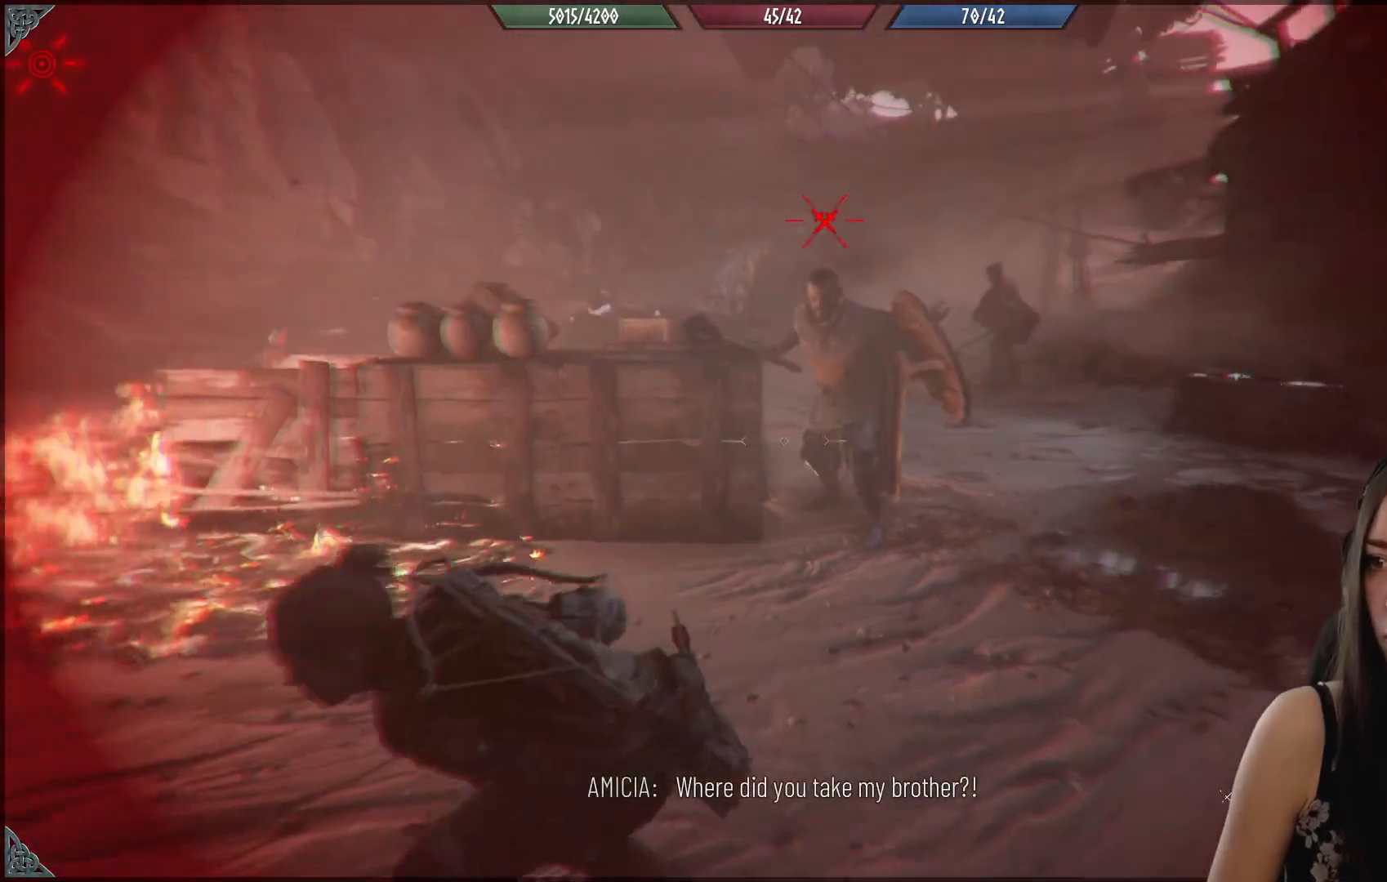
{"dt_ms": 500, "buttons": [], "left_stick": "down-left", "right_stick": "center", "events": [[67, "right_stick", "right"], [233, "right_stick", "up-right"], [350, "right_stick", "up"], [483, "right_stick", "center"]]}
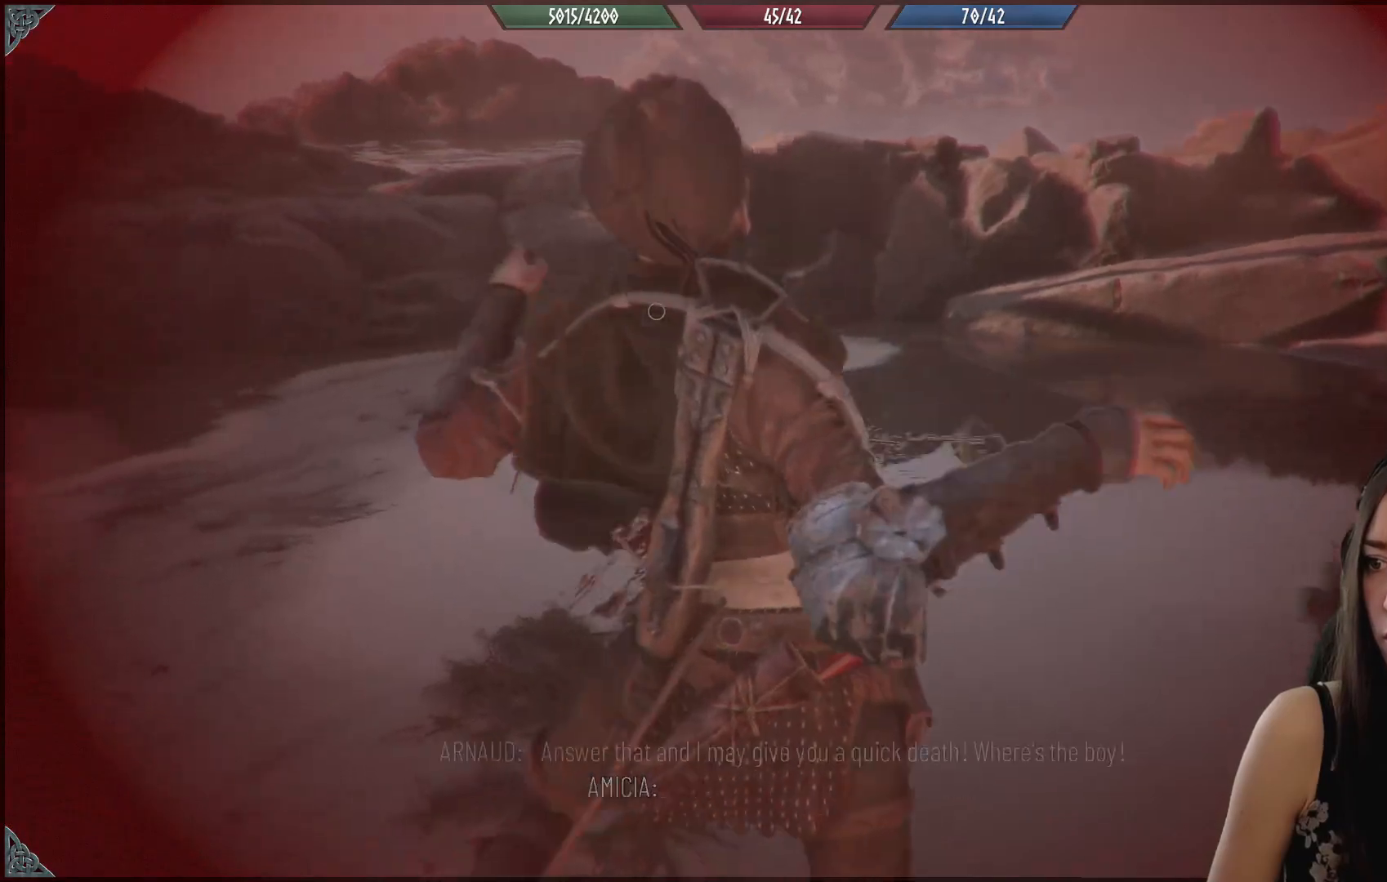
{"dt_ms": 500, "buttons": [], "left_stick": "center", "right_stick": "center", "events": [[300, "left_stick", "center"]]}
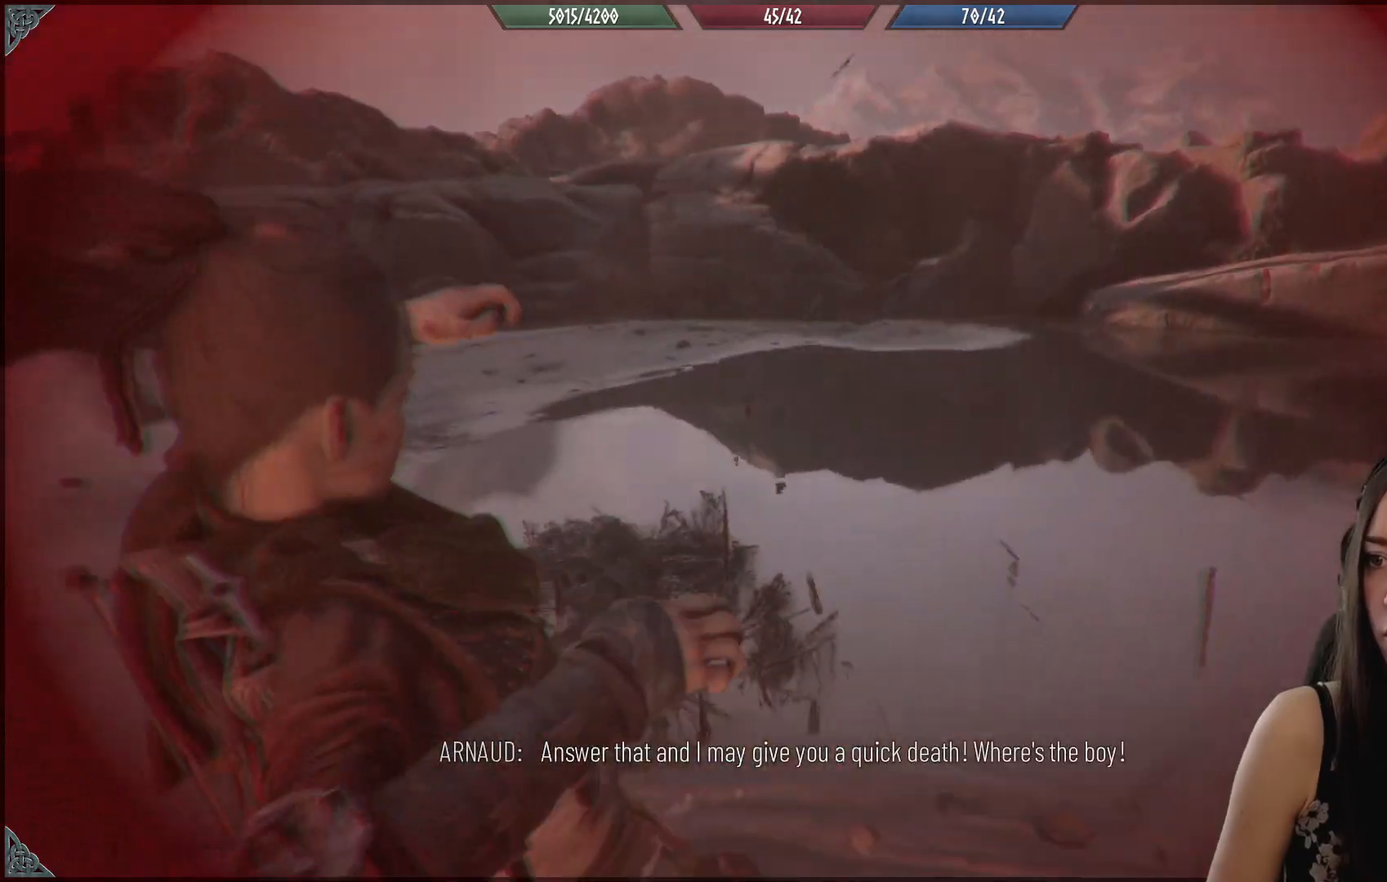
{"dt_ms": 500, "buttons": [], "left_stick": "center", "right_stick": "left", "events": [[117, "right_stick", "left"]]}
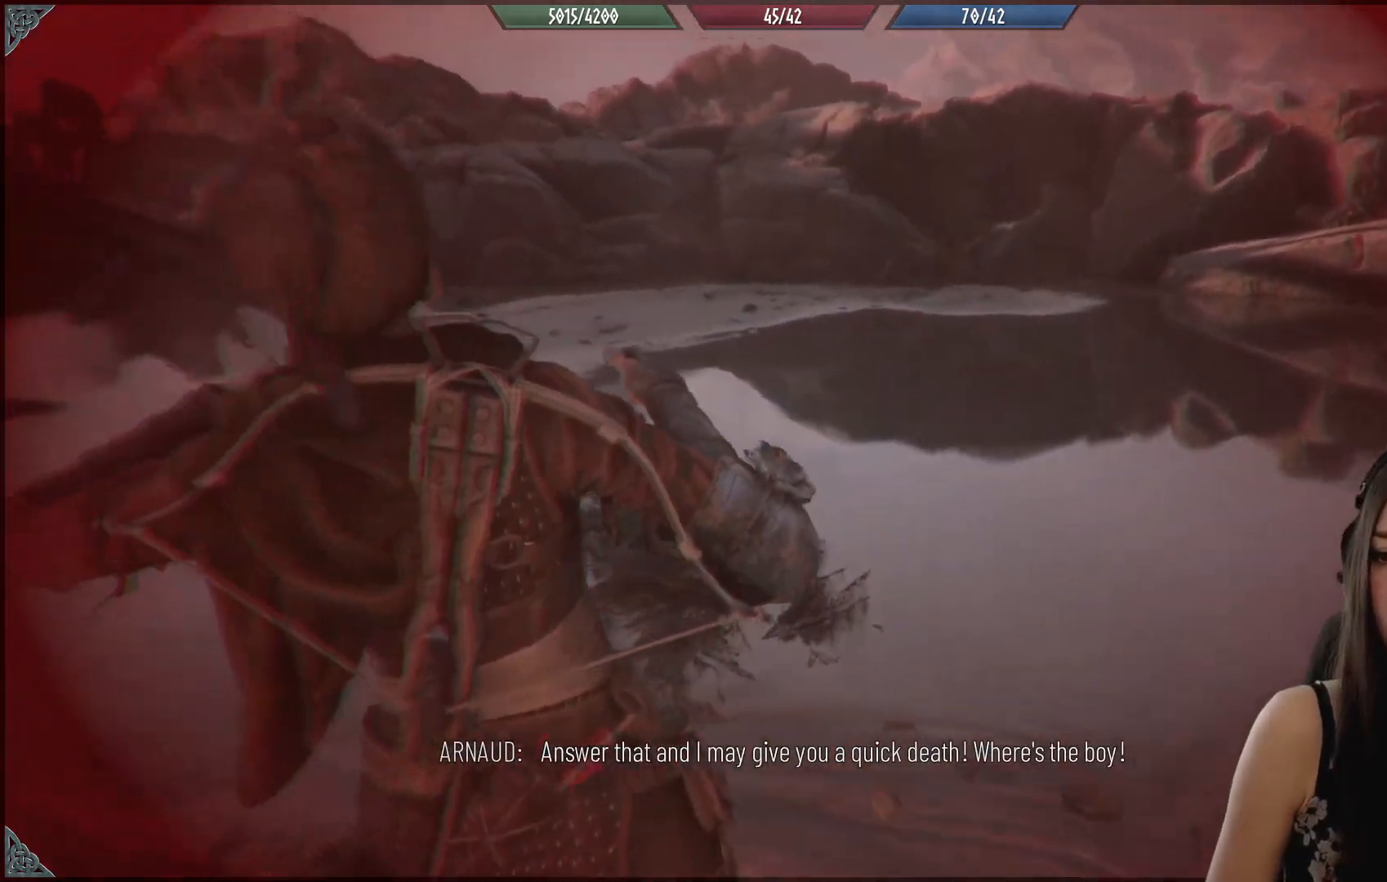
{"dt_ms": 500, "buttons": [], "left_stick": "center", "right_stick": "center", "events": [[233, "right_stick", "center"]]}
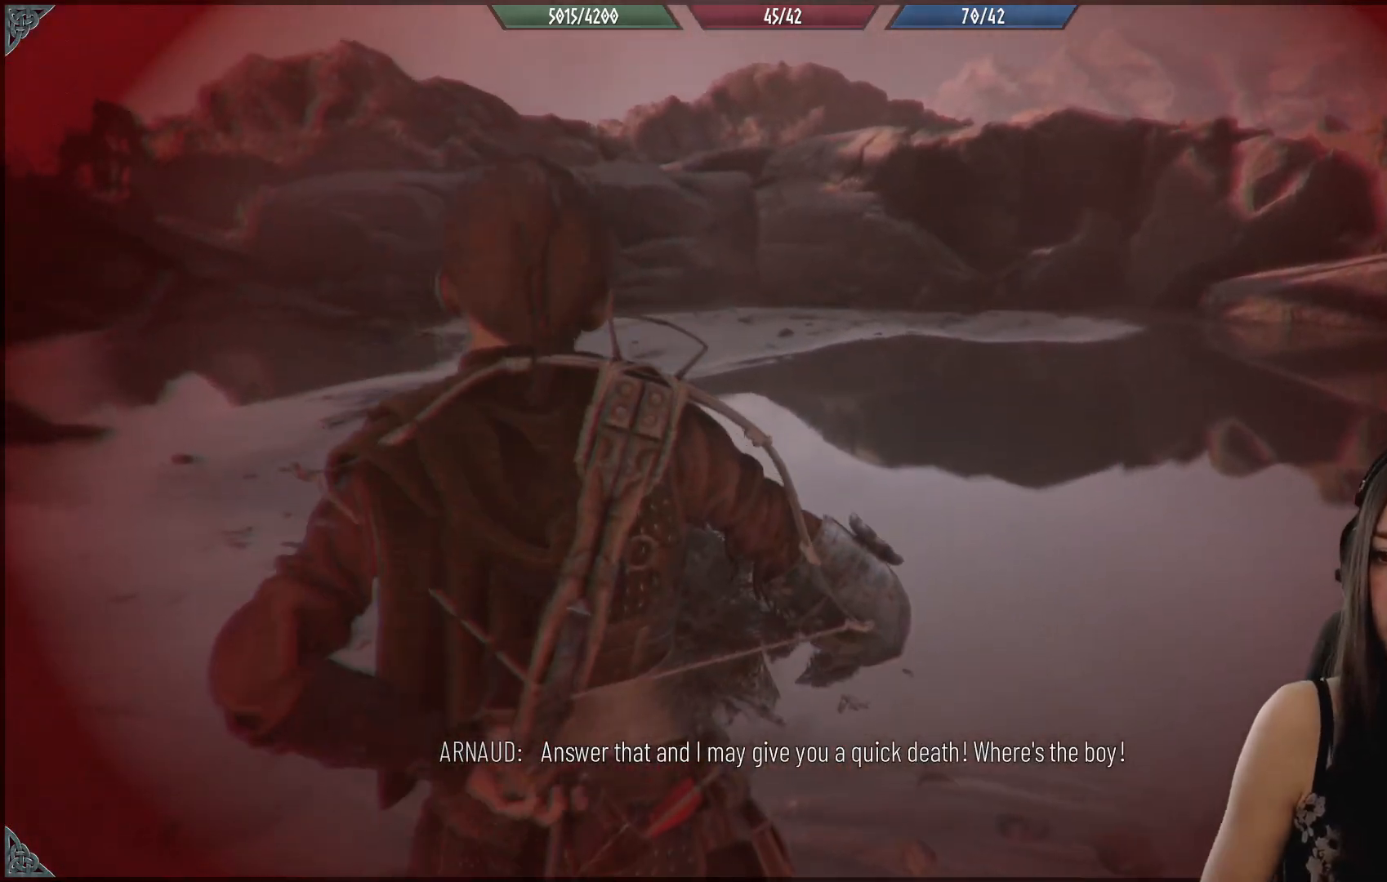
{"dt_ms": 500, "buttons": [], "left_stick": "center", "right_stick": "center", "events": []}
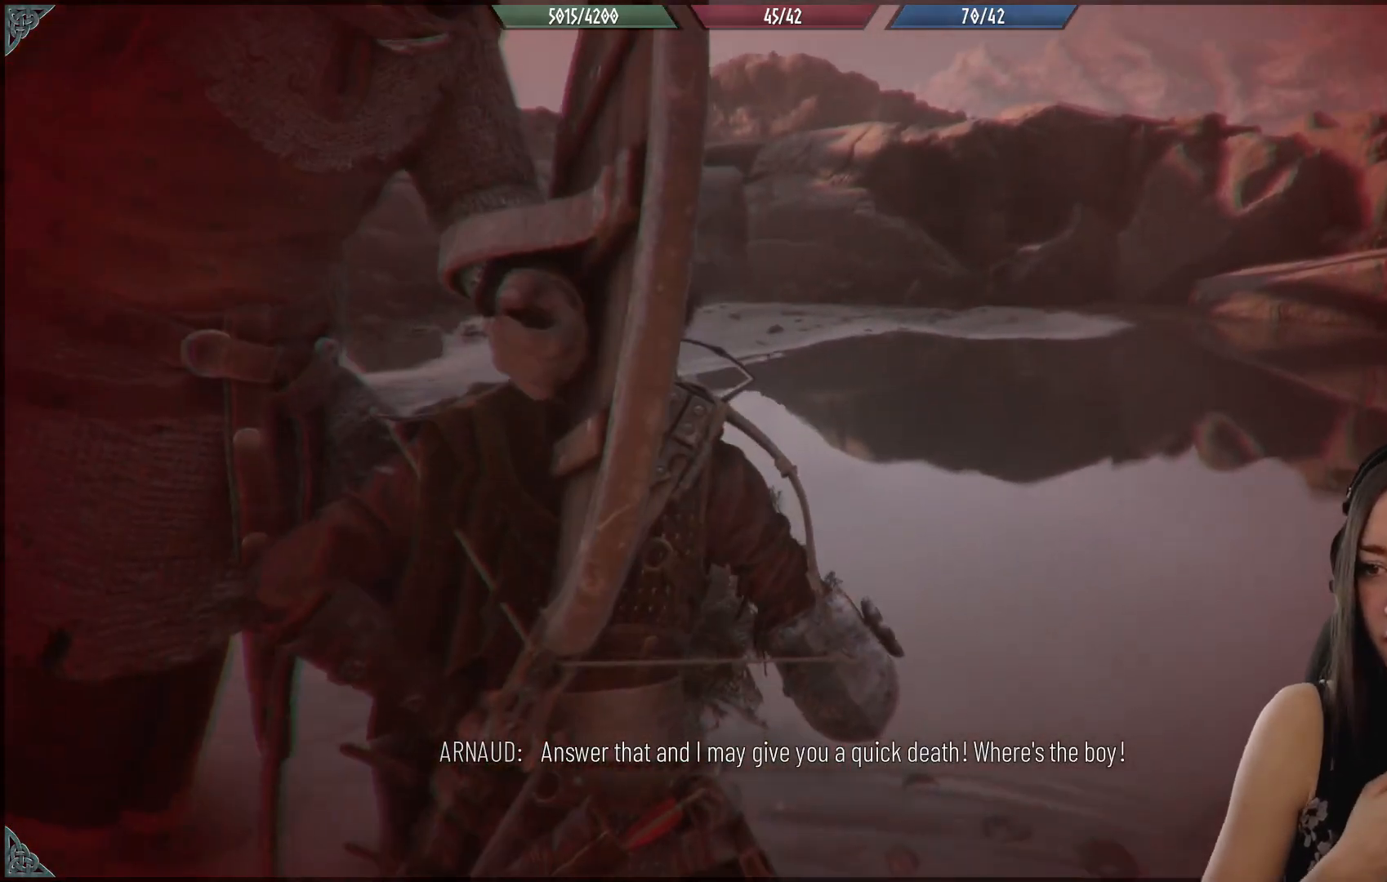
{"dt_ms": 500, "buttons": [], "left_stick": "center", "right_stick": "center", "events": []}
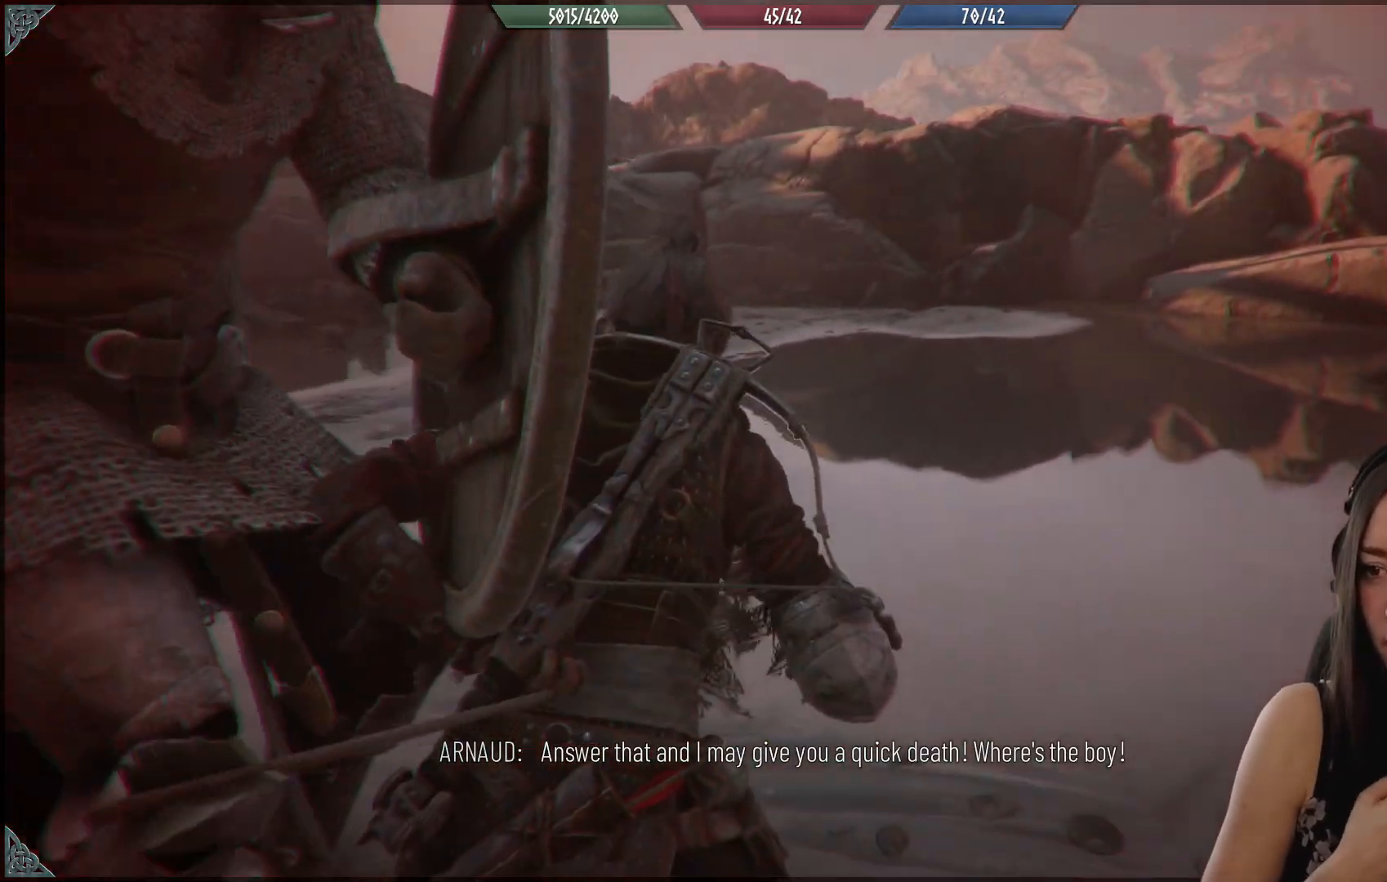
{"dt_ms": 500, "buttons": [], "left_stick": "center", "right_stick": "center", "events": []}
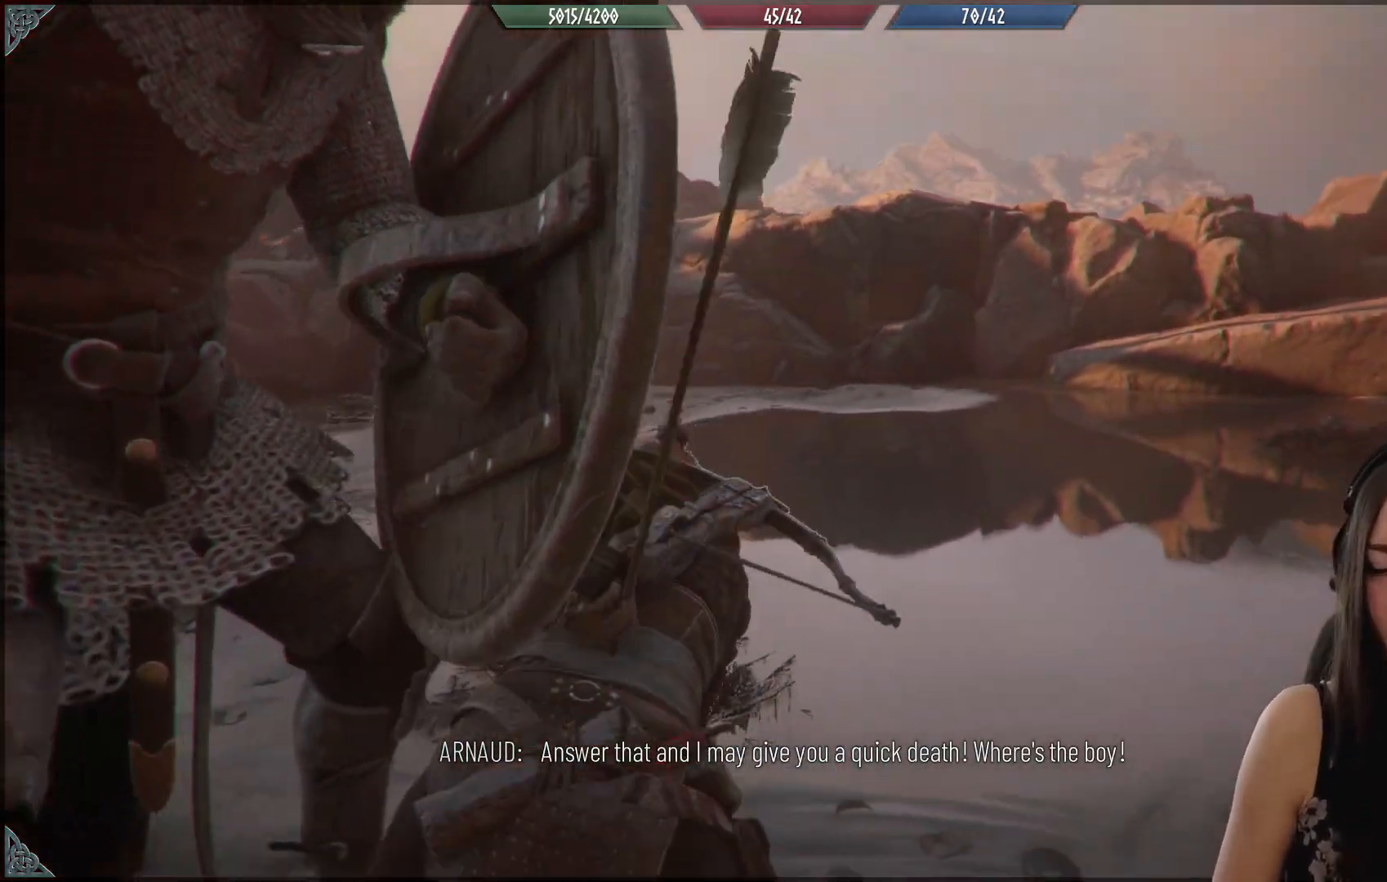
{"dt_ms": 500, "buttons": [], "left_stick": "center", "right_stick": "center", "events": [[200, "right_stick", "down-left"], [417, "right_stick", "center"]]}
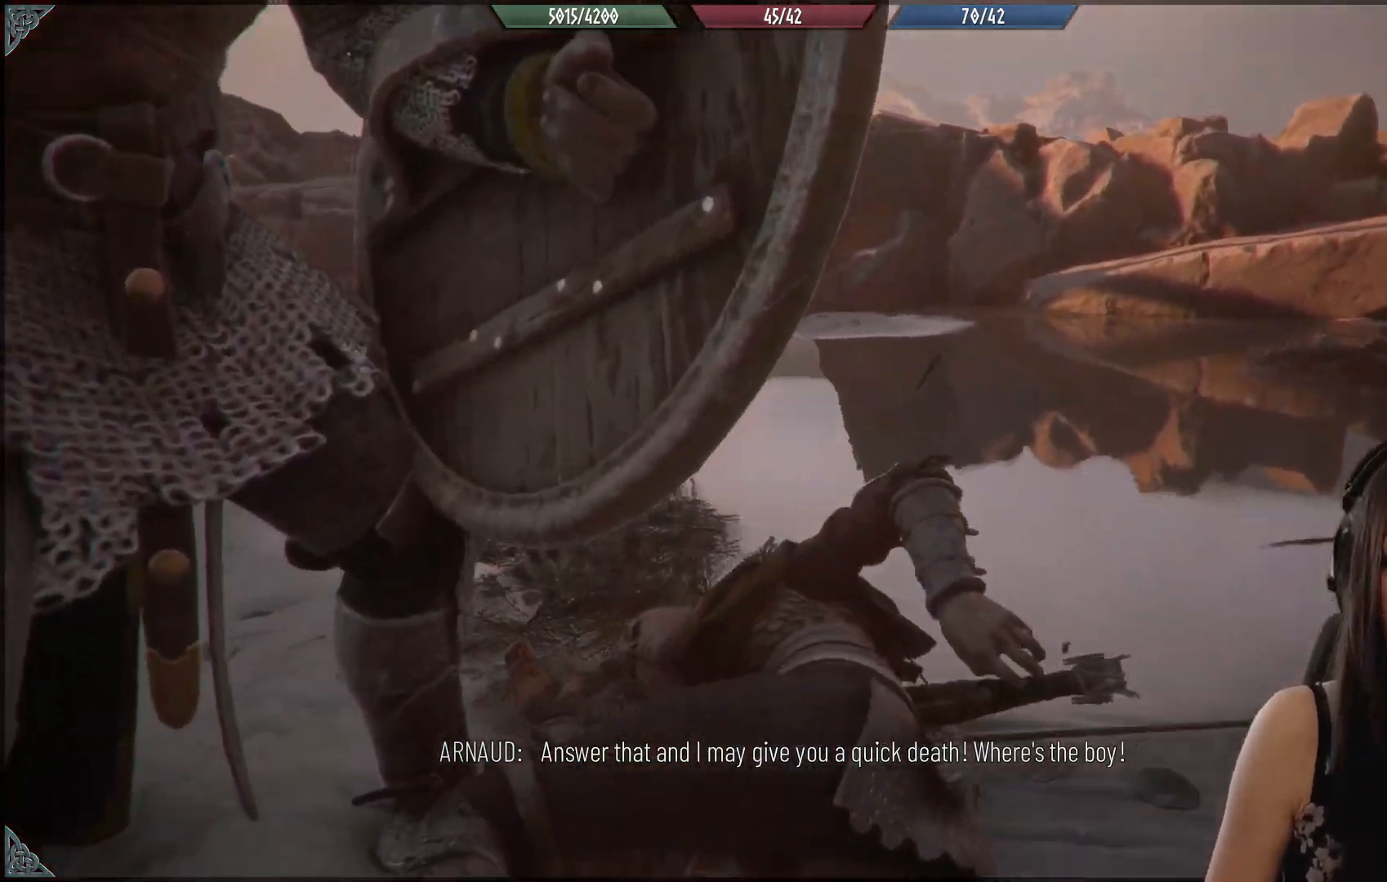
{"dt_ms": 500, "buttons": [], "left_stick": "center", "right_stick": "center", "events": []}
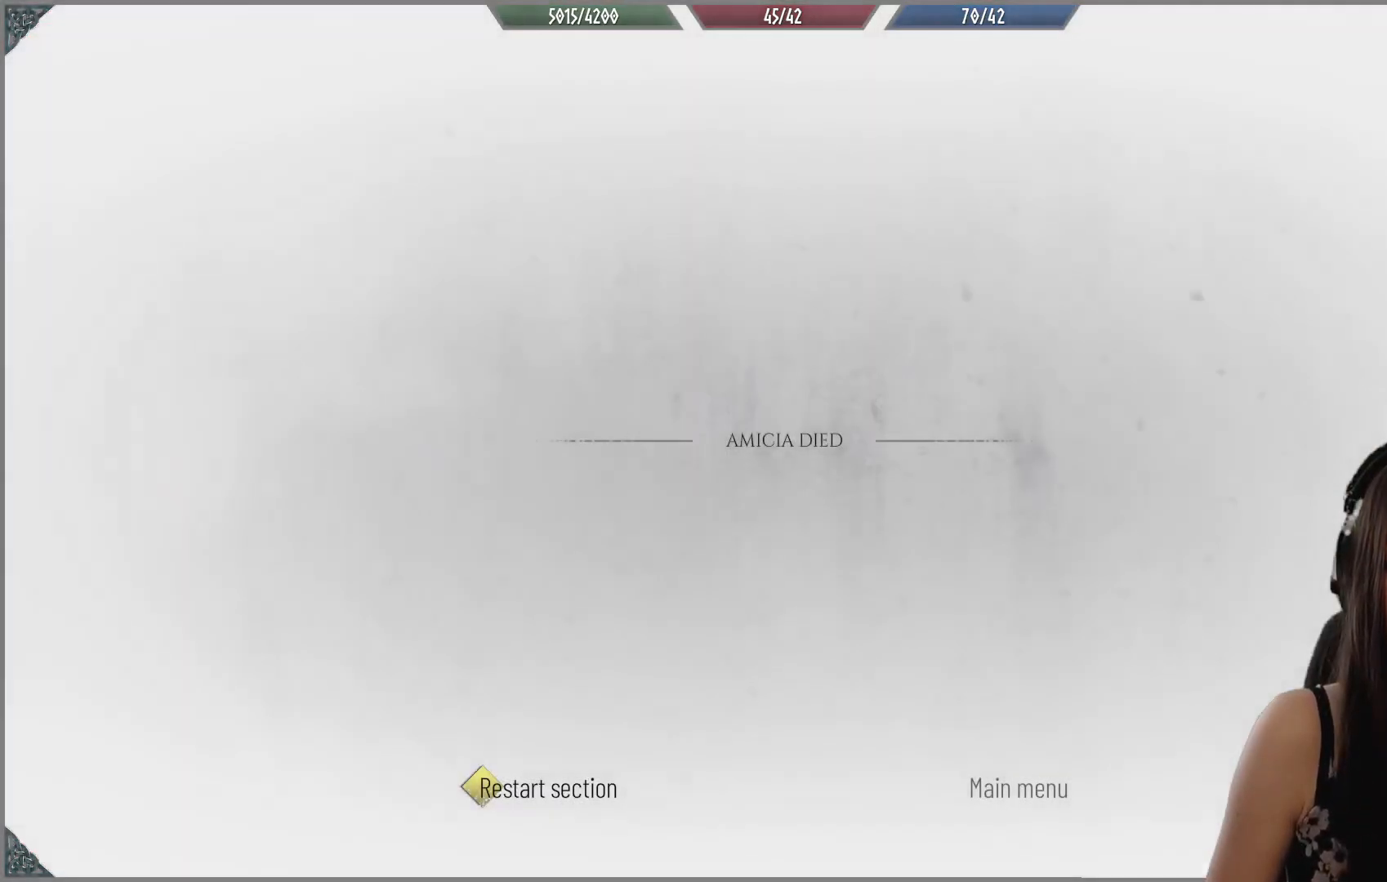
{"dt_ms": 500, "buttons": [], "left_stick": "center", "right_stick": "center", "events": []}